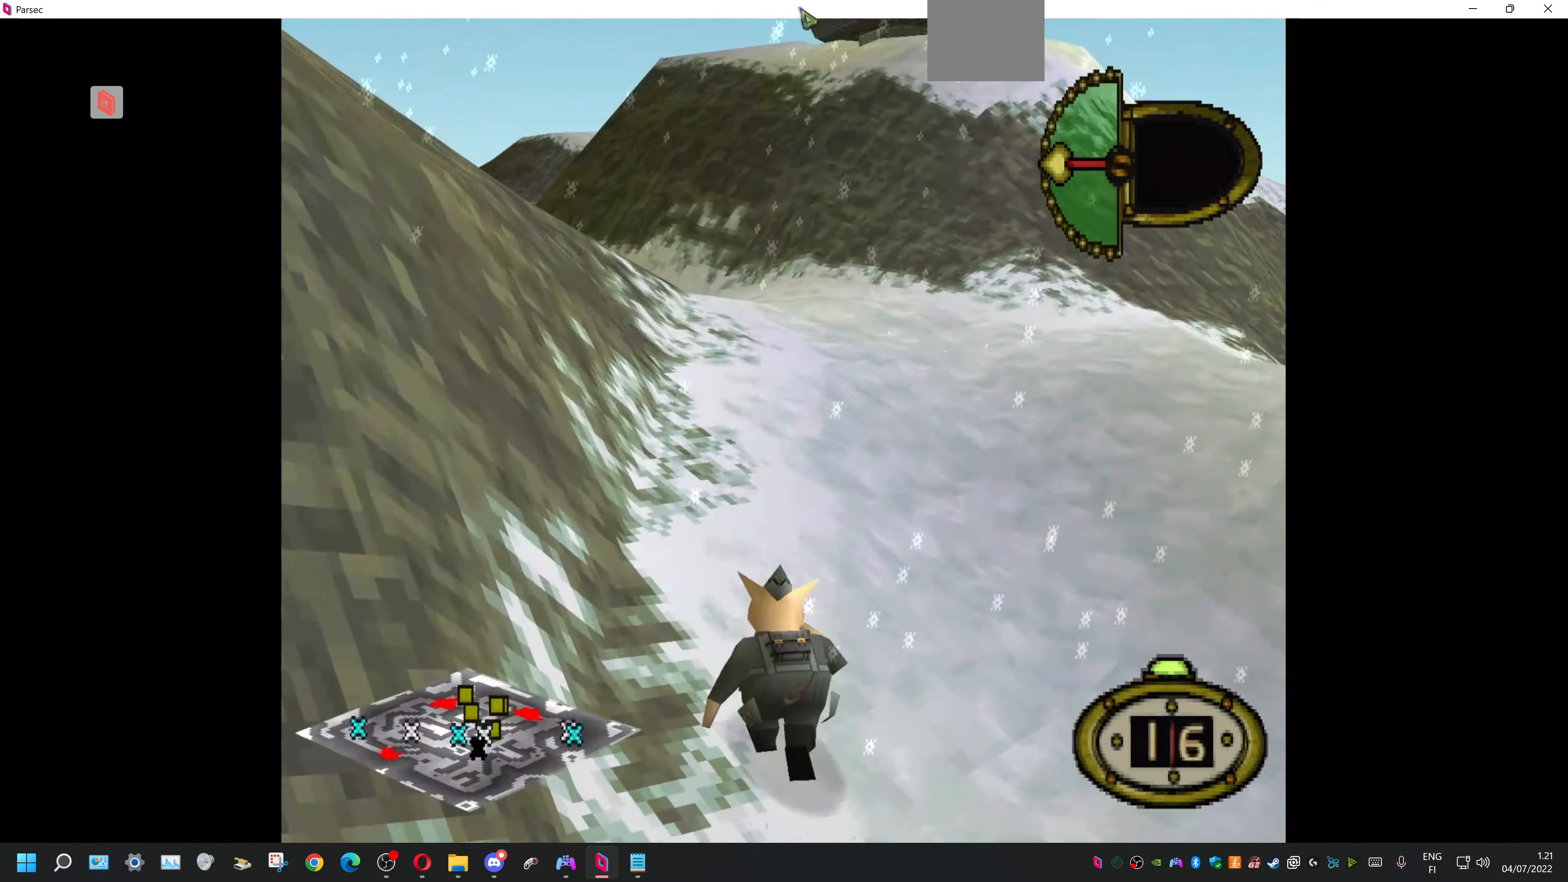
Gameplay with a controller (PlayStation layout); each line is a JSON object with the inputs held at the frame after it. "events" lists button and stick changes between this image and that frame as [ms after this image, input, new state], when the widget could be followed in between. Not read: DPAD_UP left_stick right_stick.
{"buttons": ["DPAD_LEFT"], "events": [[267, "DPAD_LEFT", "down"]]}
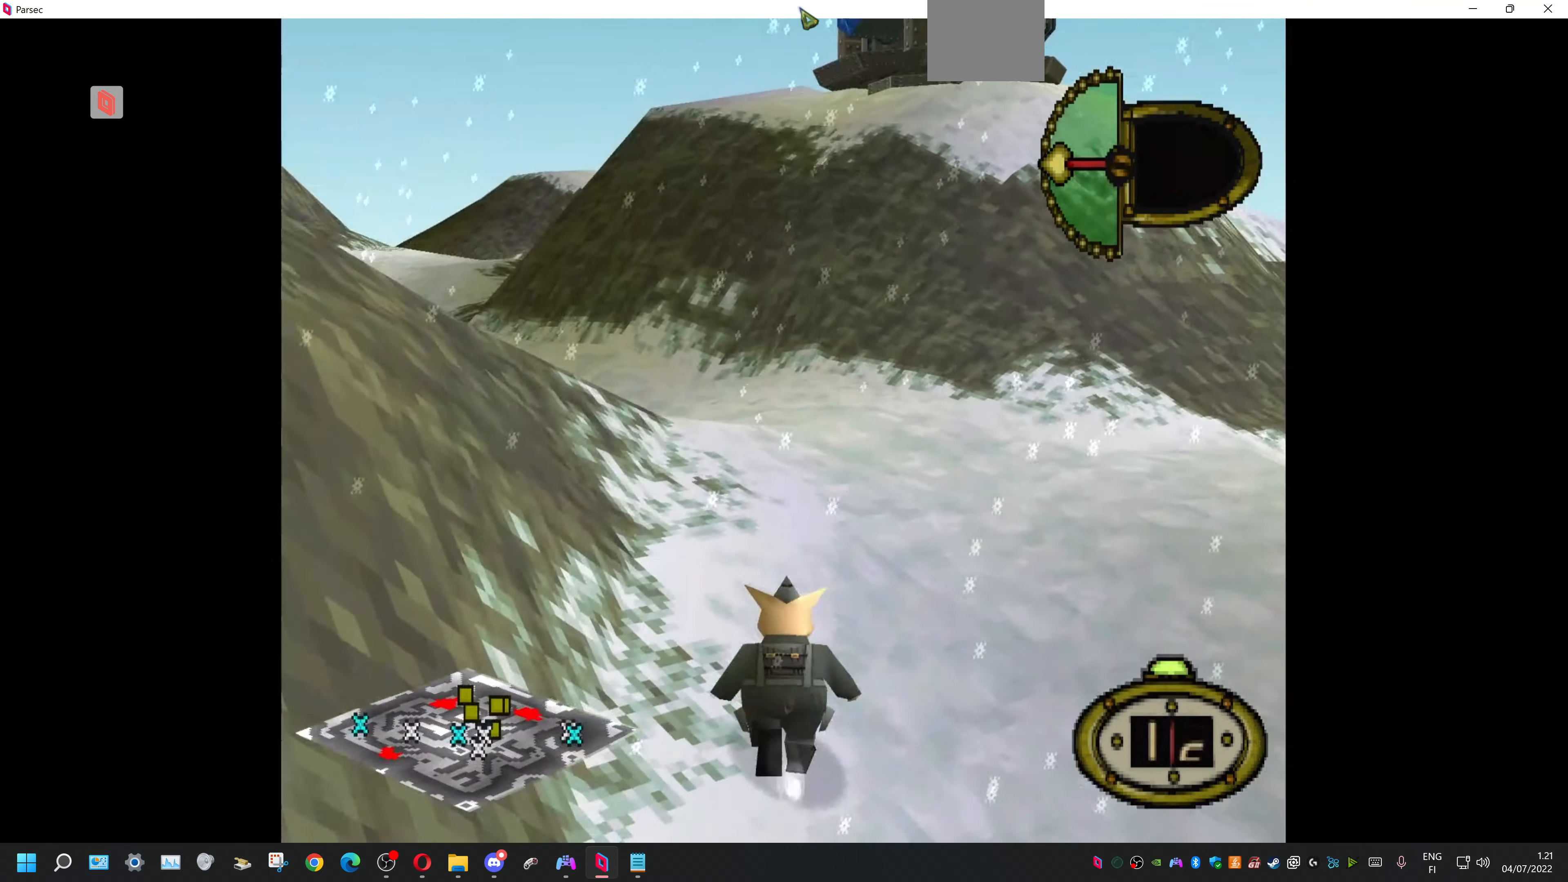
{"buttons": [], "events": [[400, "DPAD_LEFT", "up"]]}
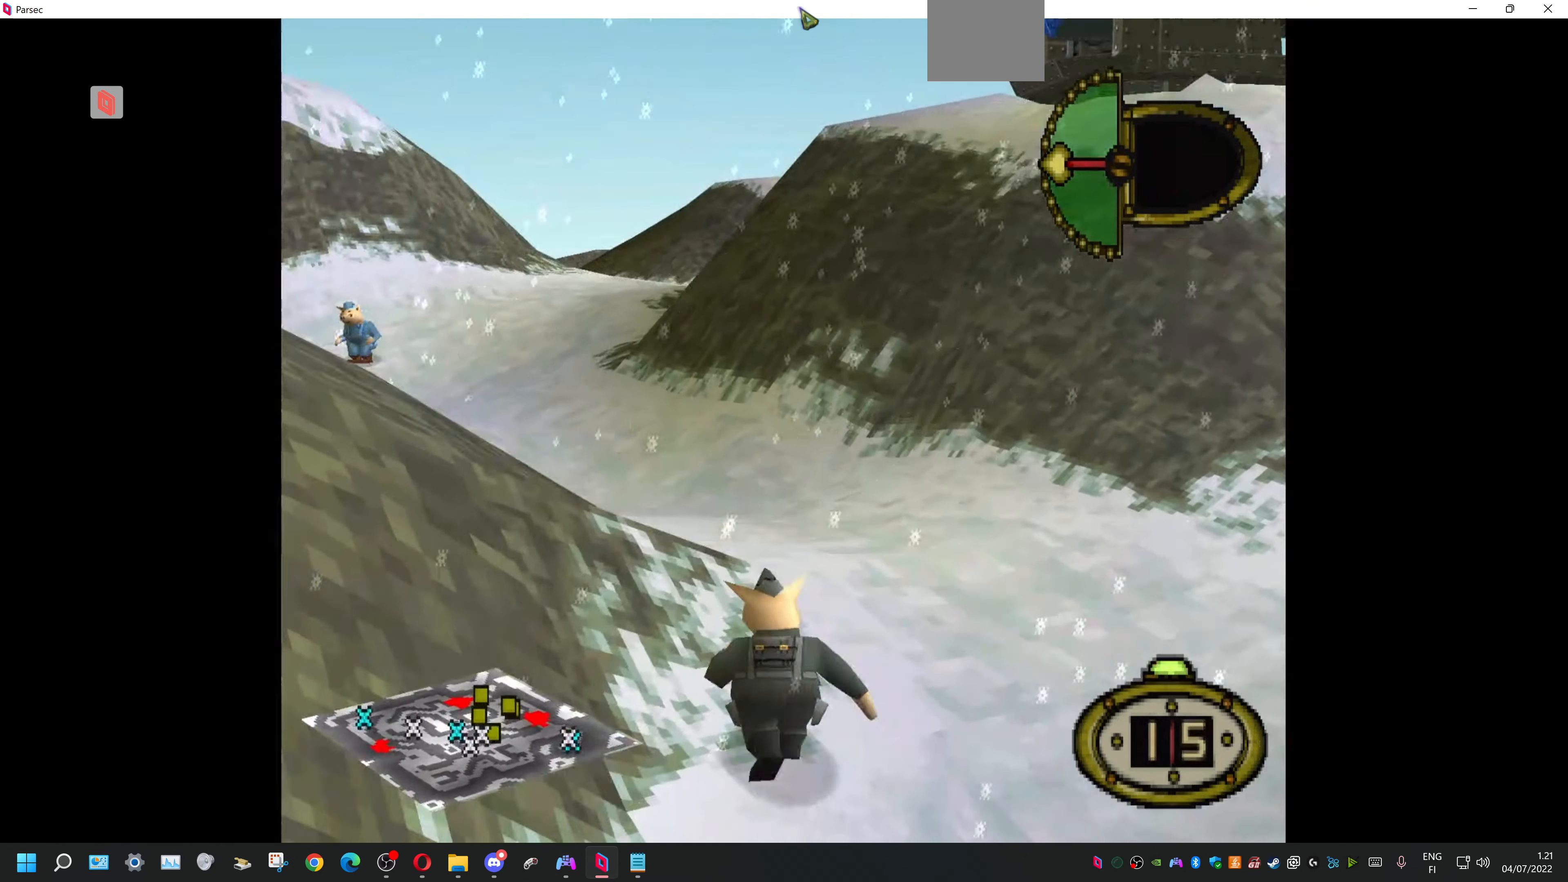
{"buttons": ["DPAD_LEFT"], "events": [[367, "DPAD_LEFT", "down"]]}
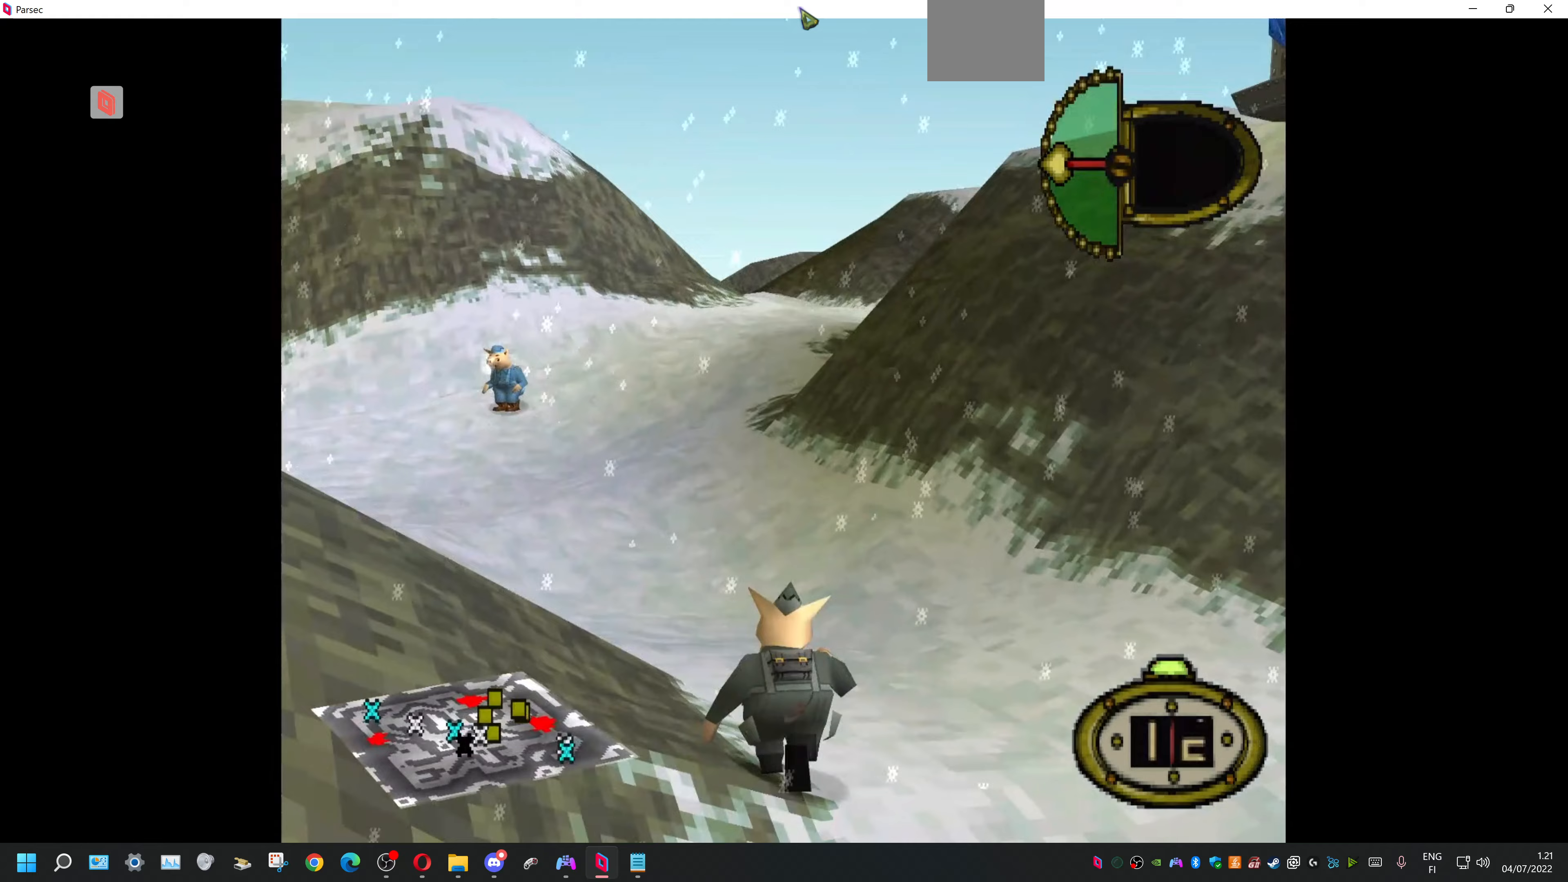
{"buttons": ["DPAD_LEFT"], "events": []}
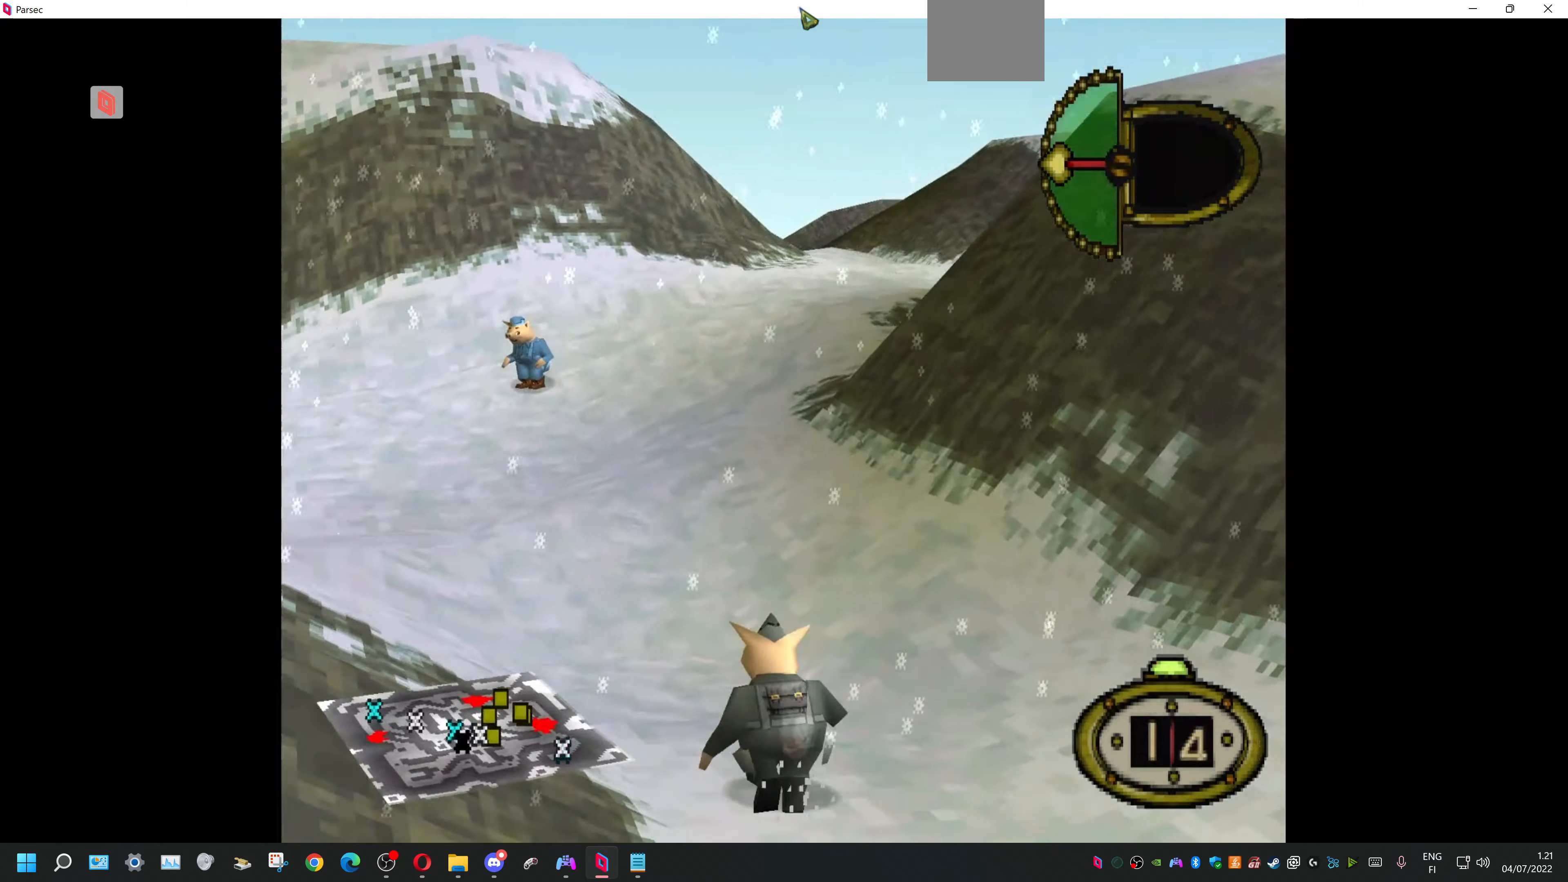
{"buttons": [], "events": [[100, "CIRCLE", "down"], [100, "DPAD_LEFT", "up"], [300, "CIRCLE", "up"]]}
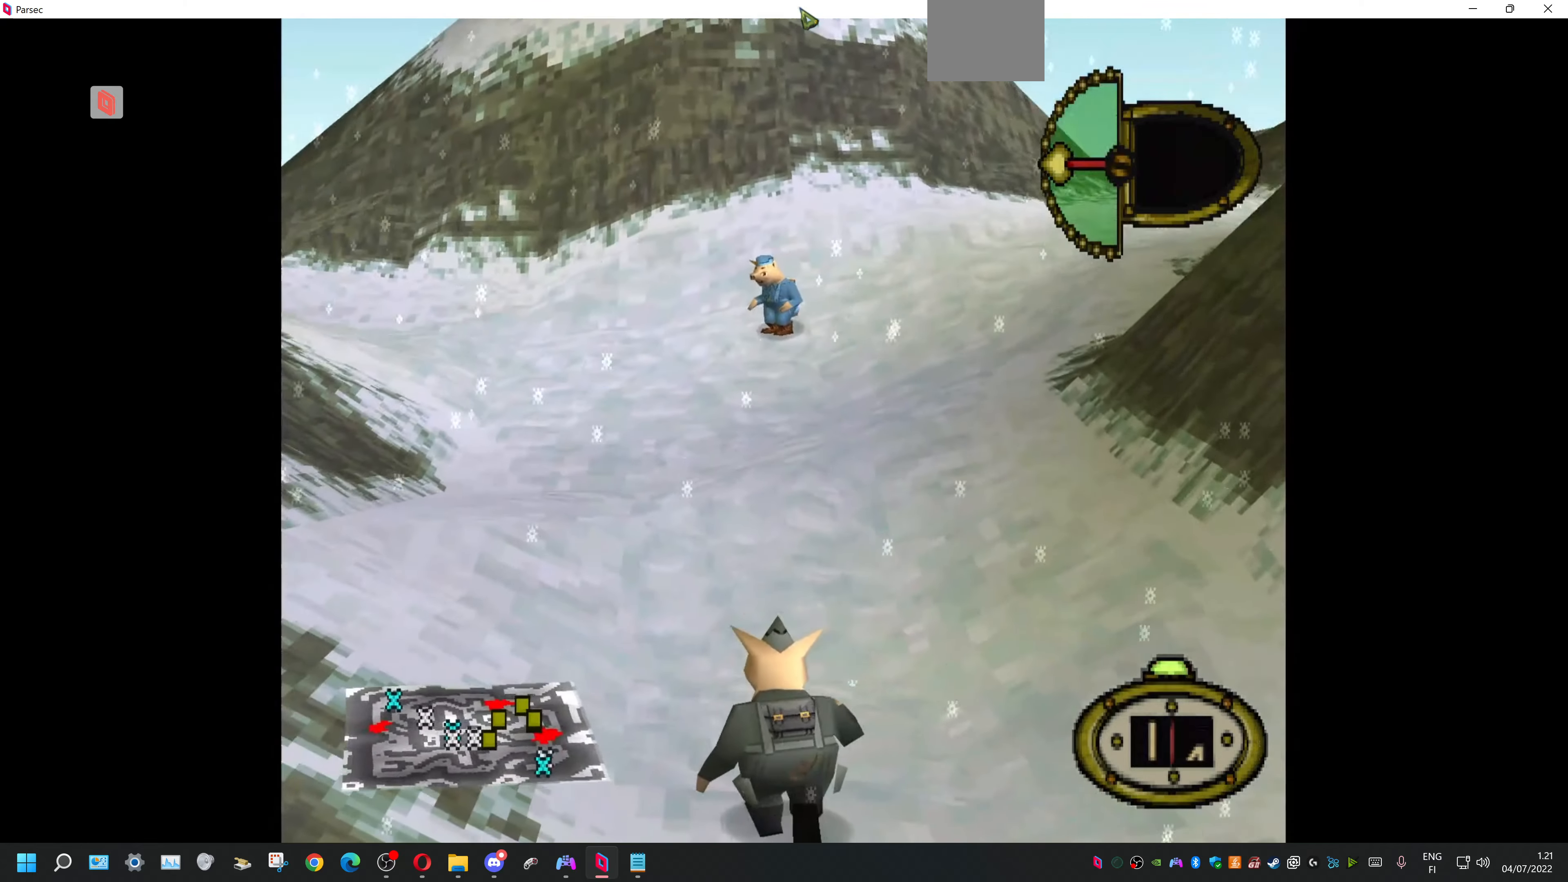
{"buttons": ["DPAD_DOWN"], "events": [[467, "DPAD_DOWN", "down"]]}
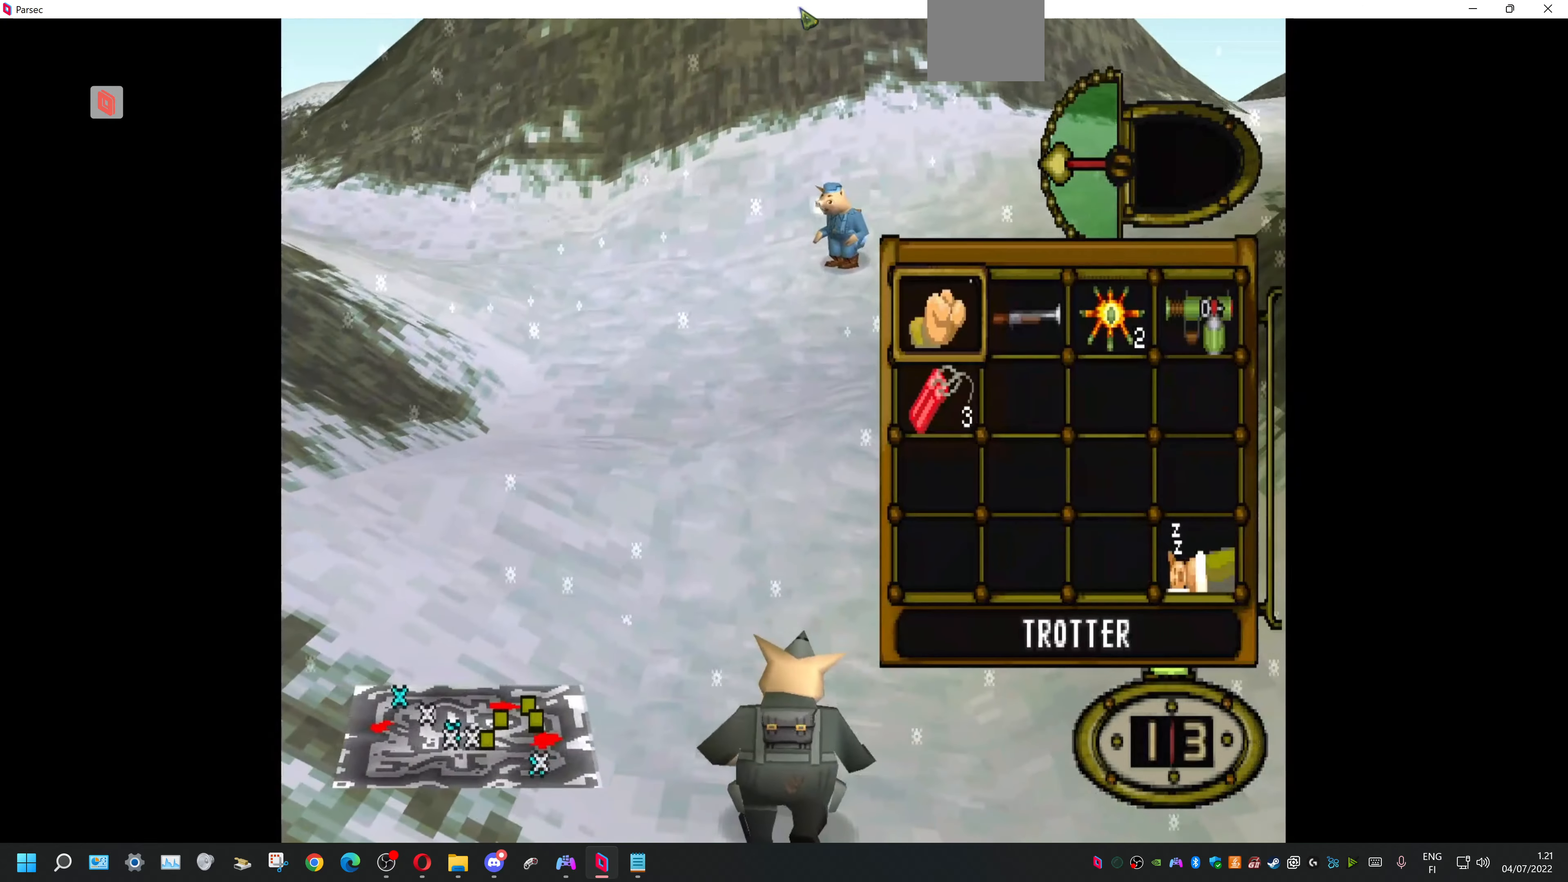
{"buttons": [], "events": [[67, "CROSS", "down"], [100, "DPAD_DOWN", "up"], [167, "CROSS", "up"], [233, "DPAD_LEFT", "down"], [500, "DPAD_LEFT", "up"]]}
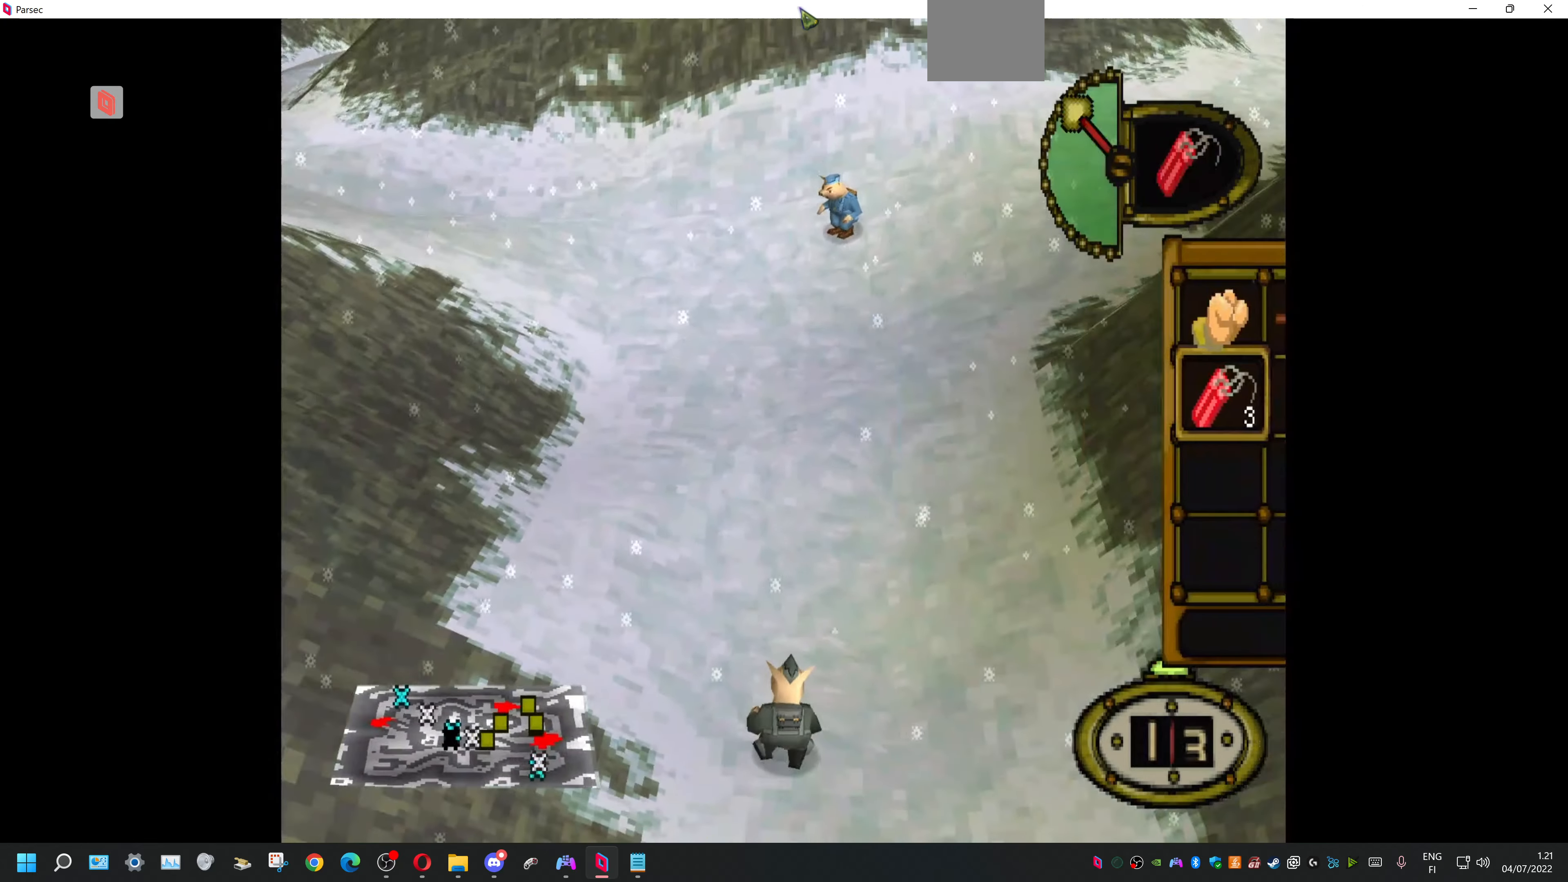
{"buttons": [], "events": []}
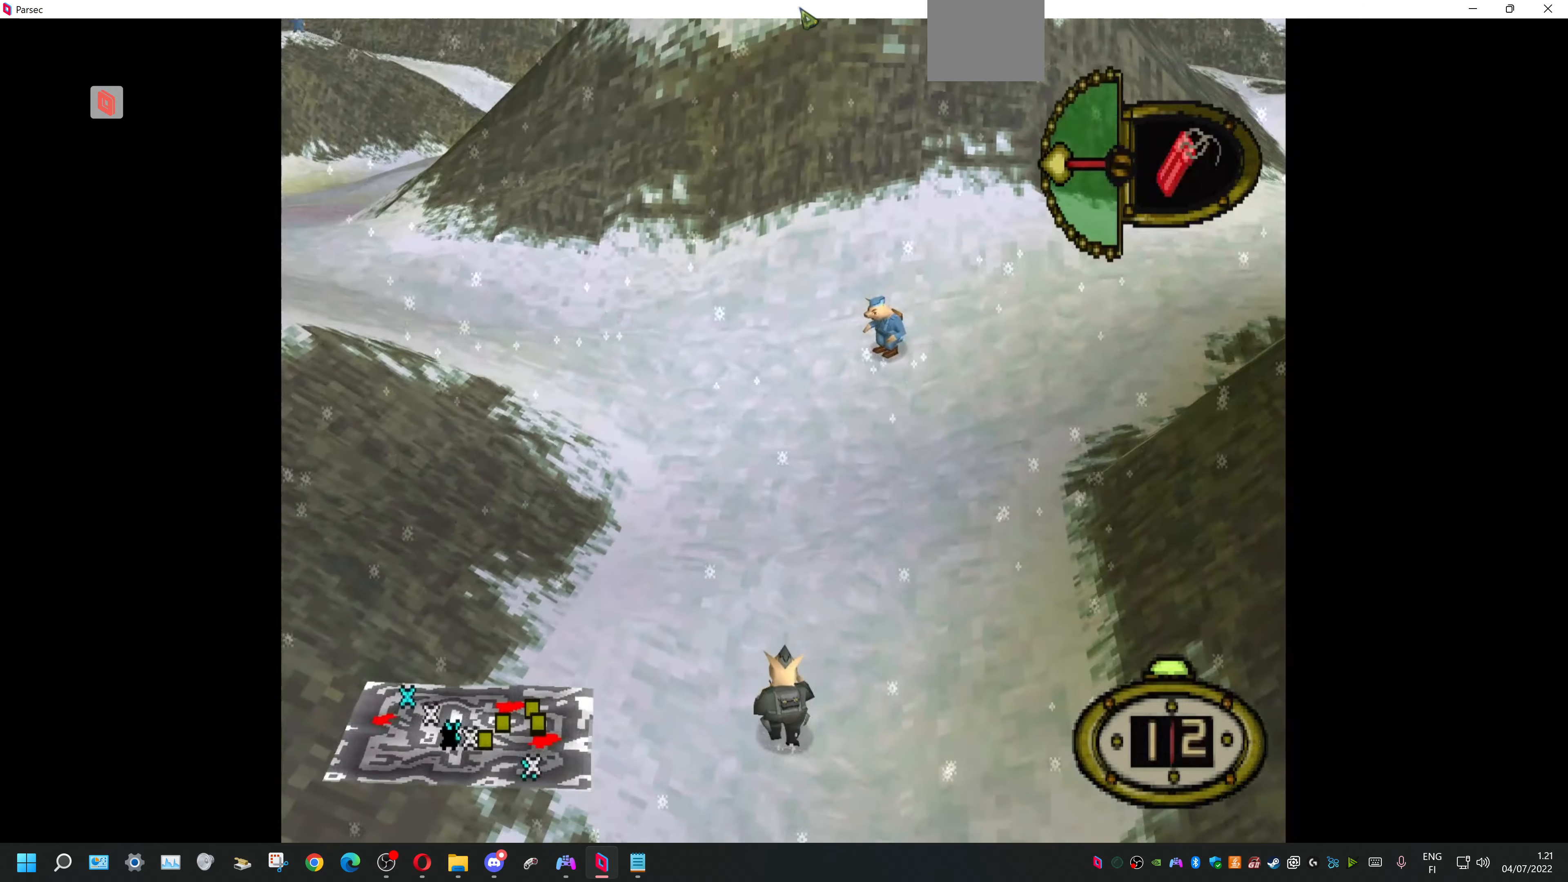
{"buttons": ["DPAD_RIGHT"], "events": [[133, "DPAD_RIGHT", "down"]]}
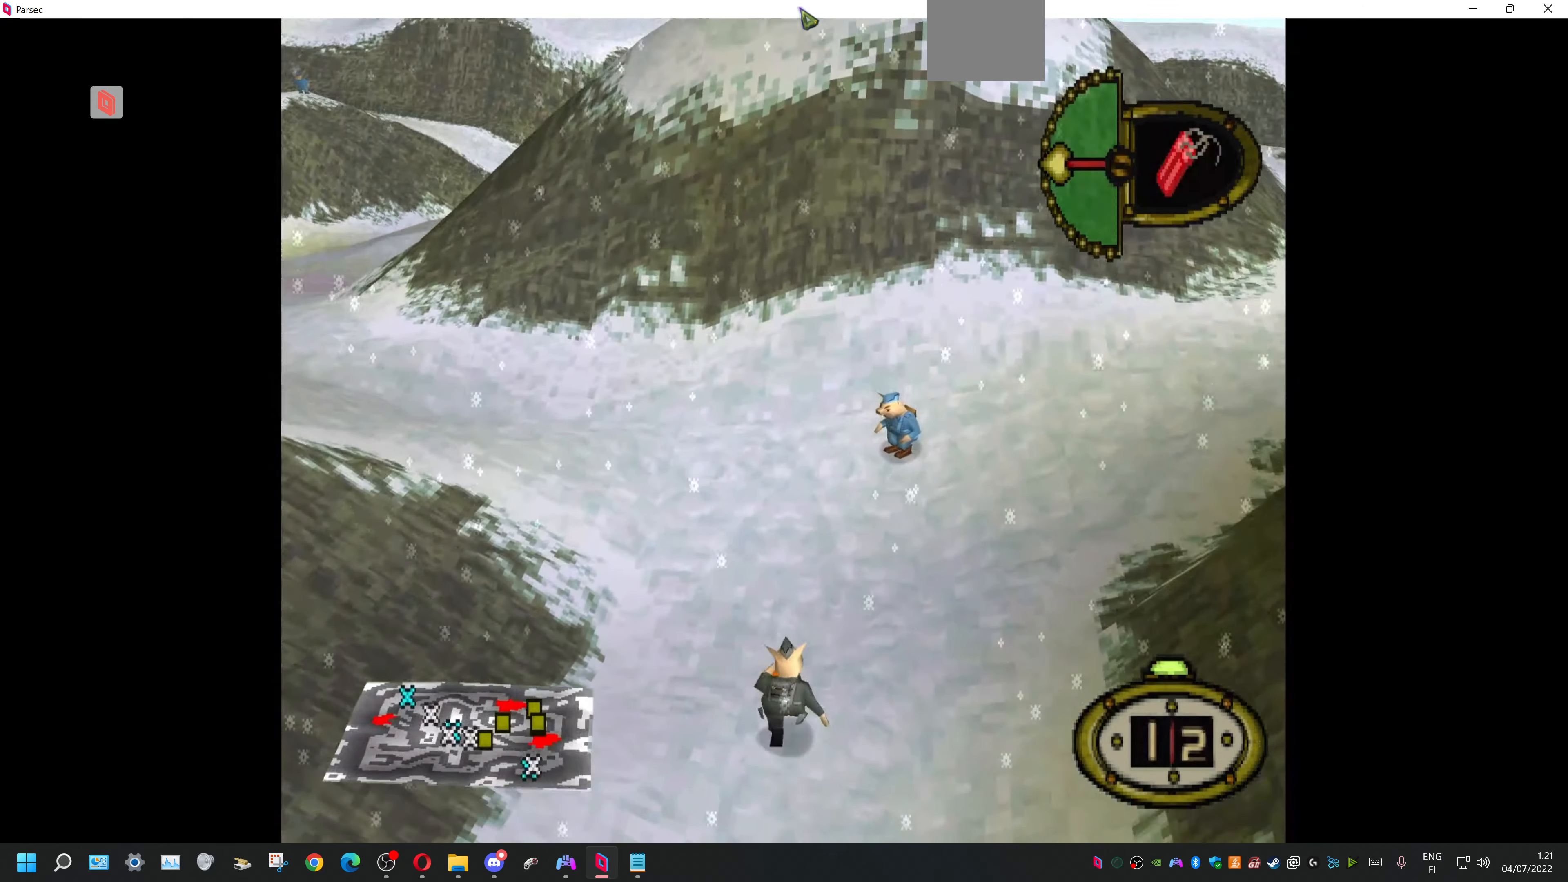
{"buttons": ["DPAD_RIGHT"], "events": [[33, "DPAD_RIGHT", "up"], [300, "DPAD_RIGHT", "down"]]}
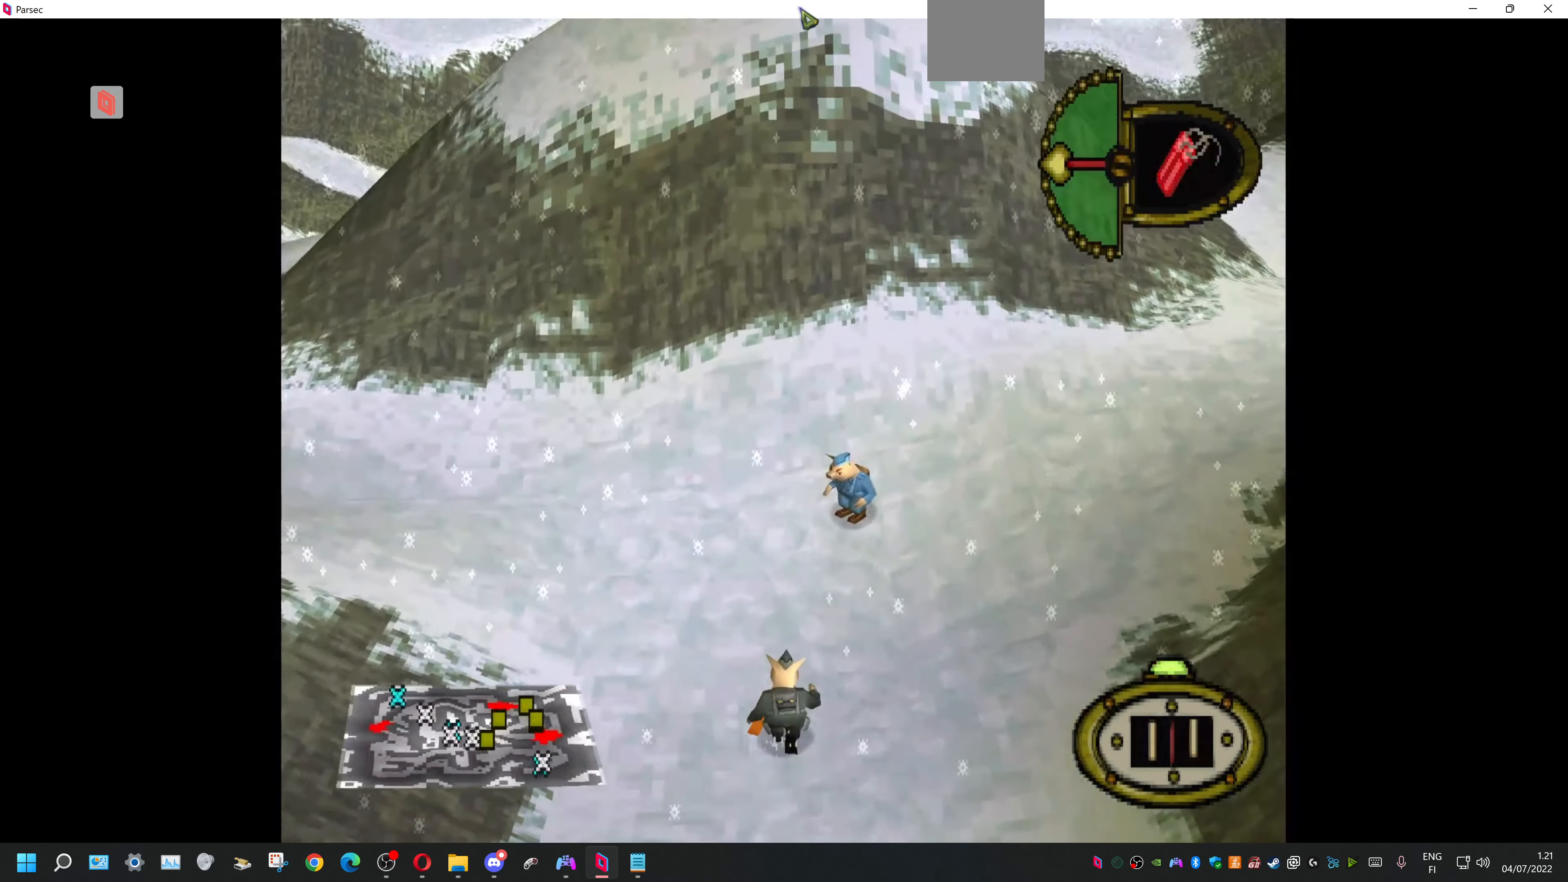
{"buttons": [], "events": [[167, "DPAD_RIGHT", "up"]]}
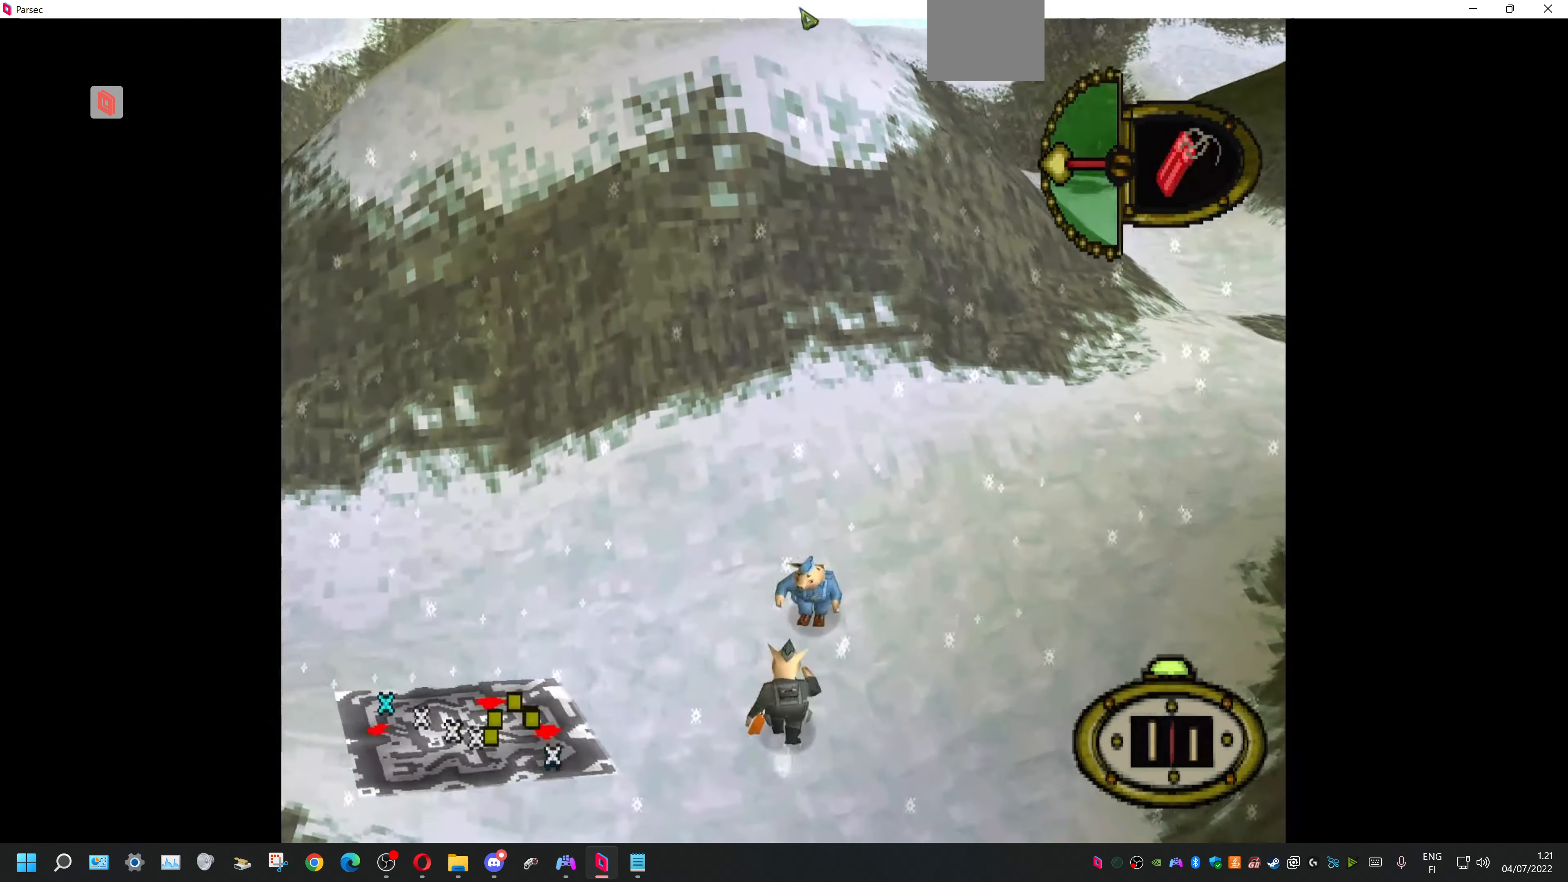
{"buttons": ["DPAD_RIGHT"], "events": [[500, "DPAD_RIGHT", "down"]]}
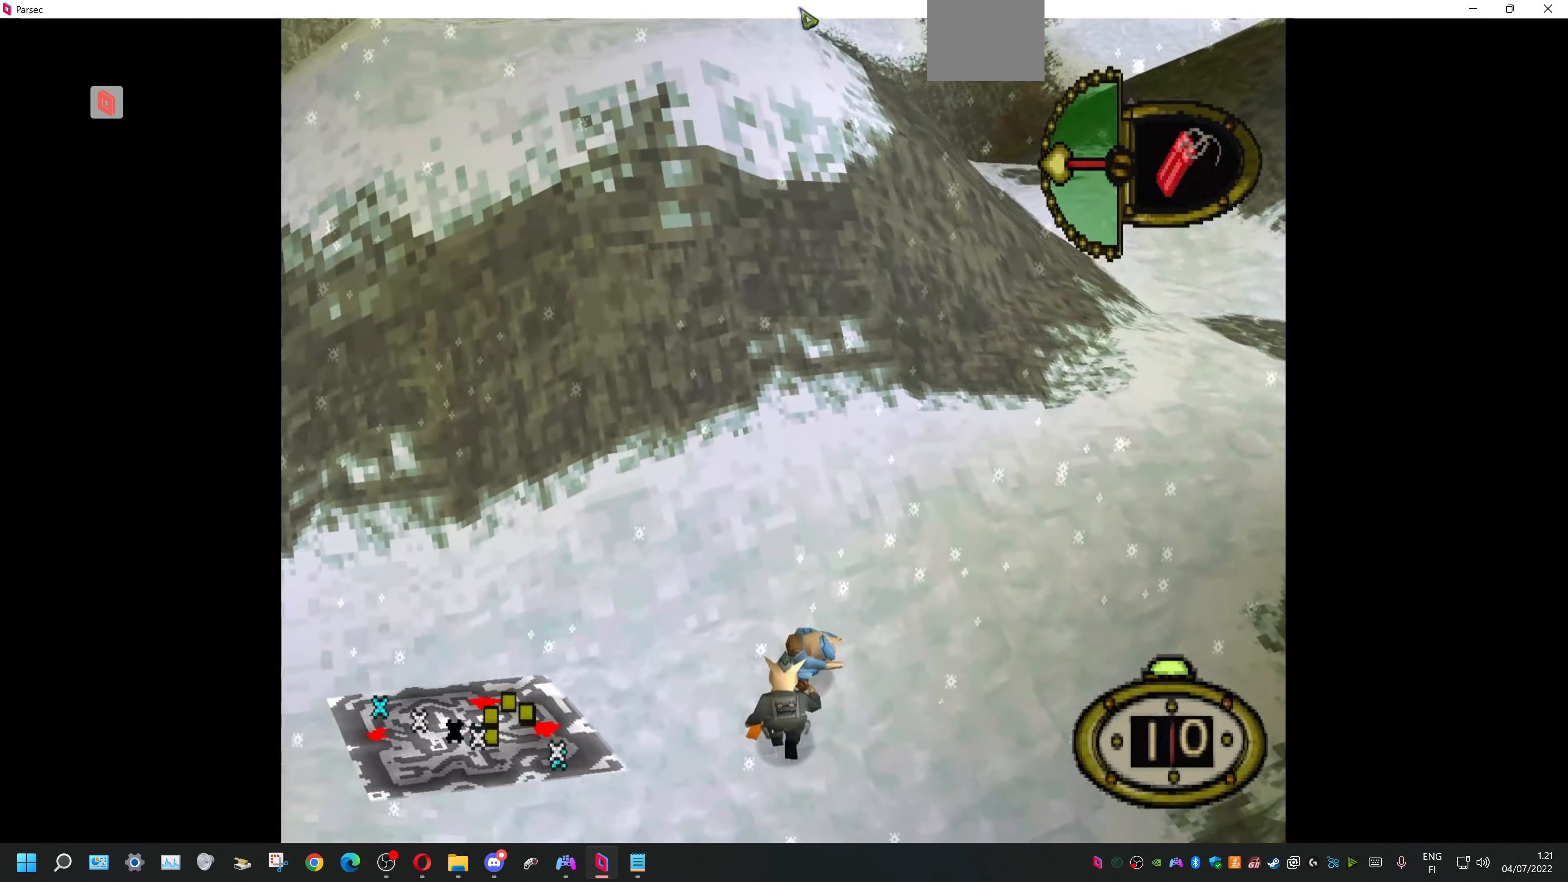
{"buttons": ["DPAD_RIGHT"], "events": []}
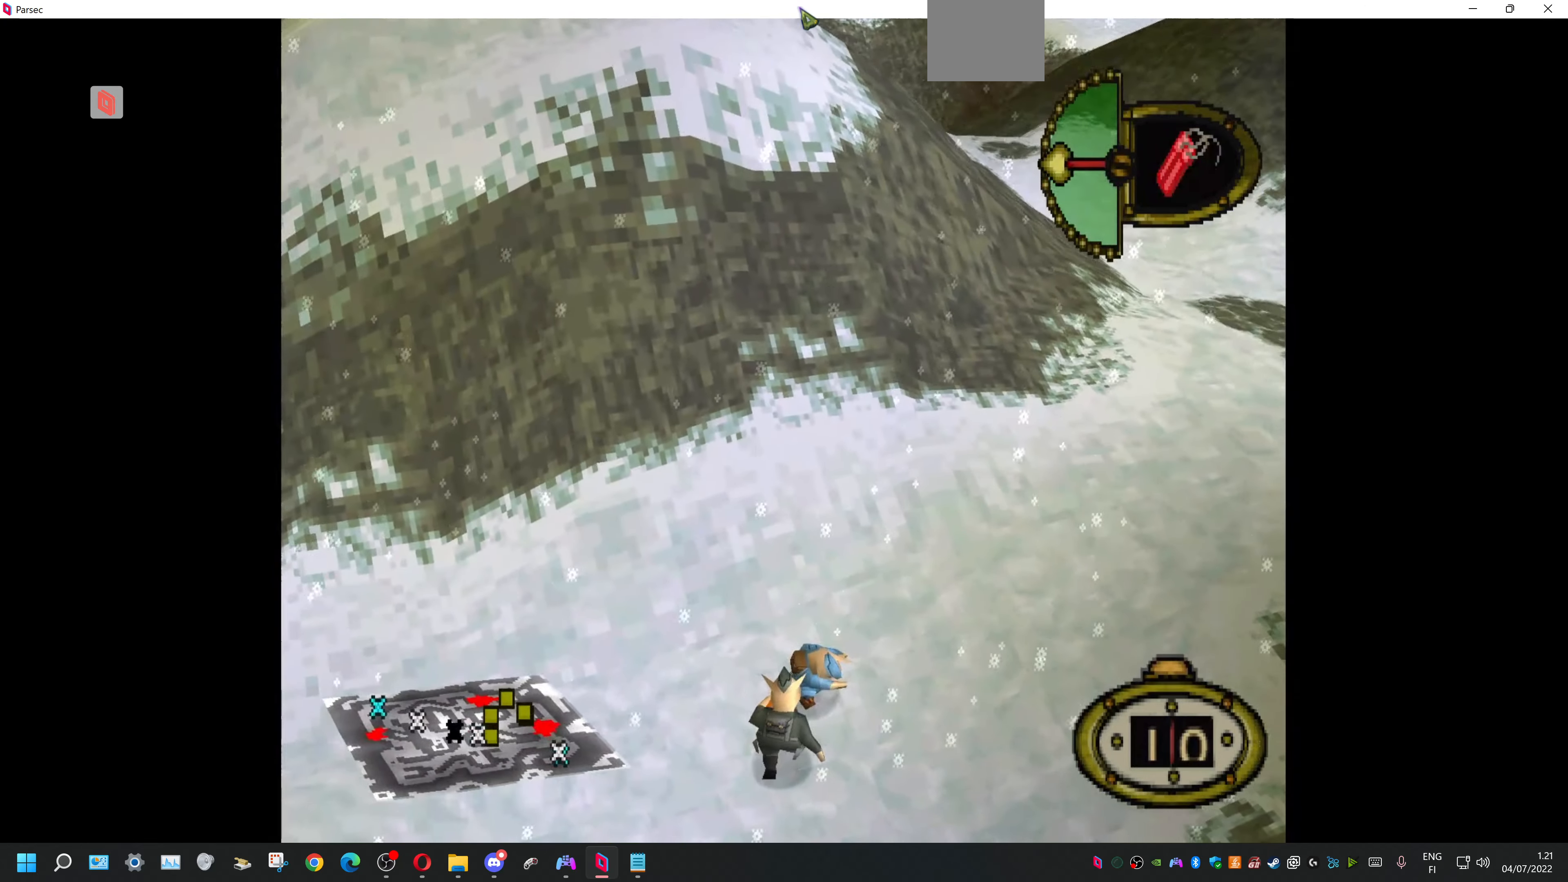
{"buttons": [], "events": [[100, "DPAD_RIGHT", "up"]]}
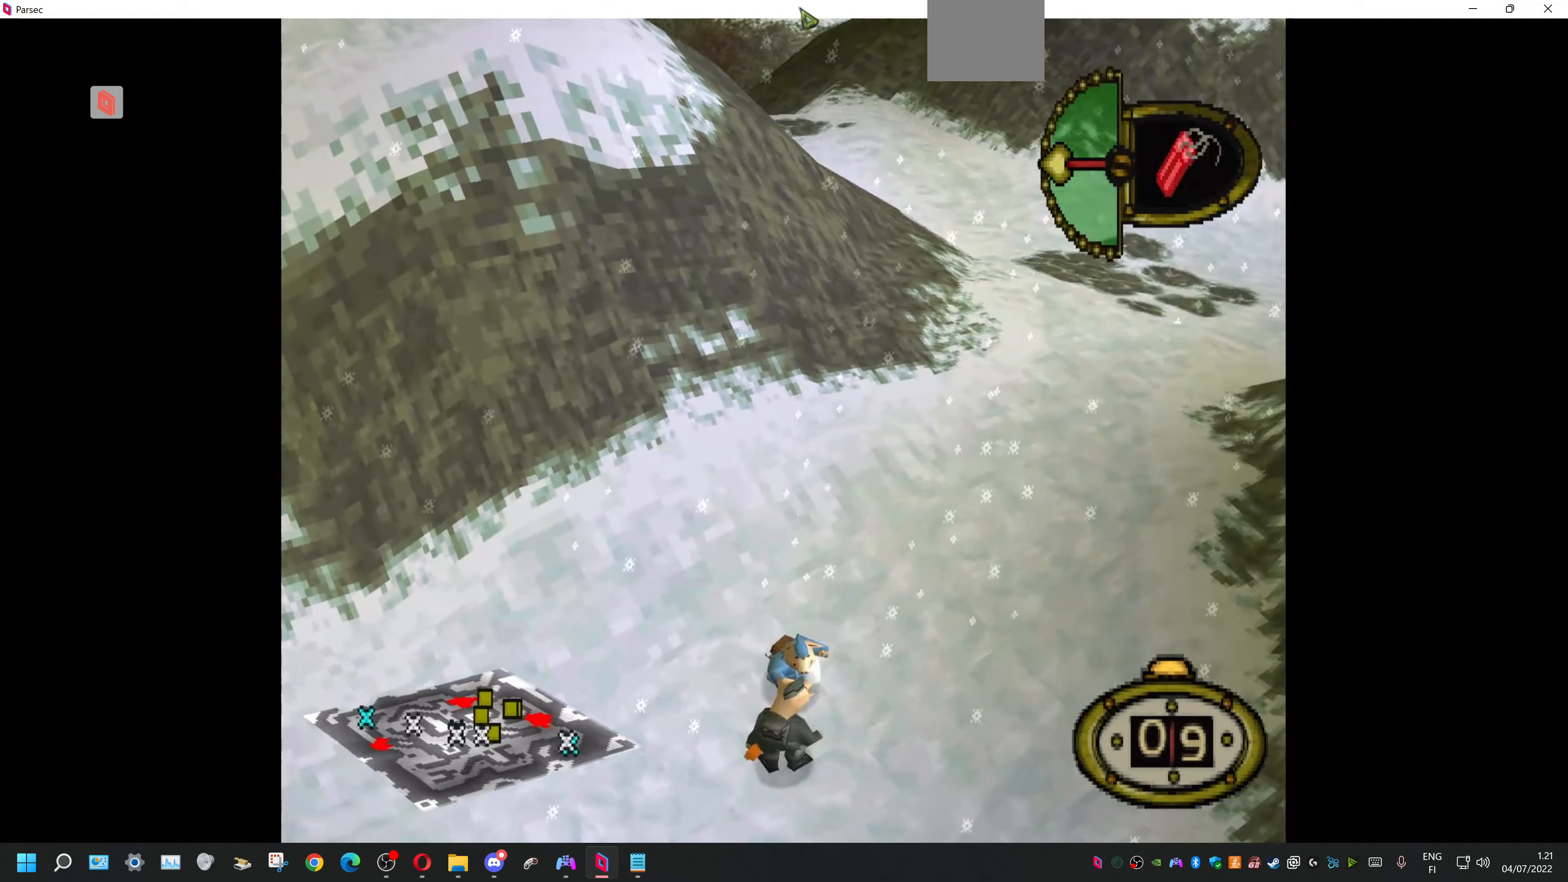
{"buttons": [], "events": [[66, "DPAD_DOWN", "down"], [400, "DPAD_DOWN", "up"]]}
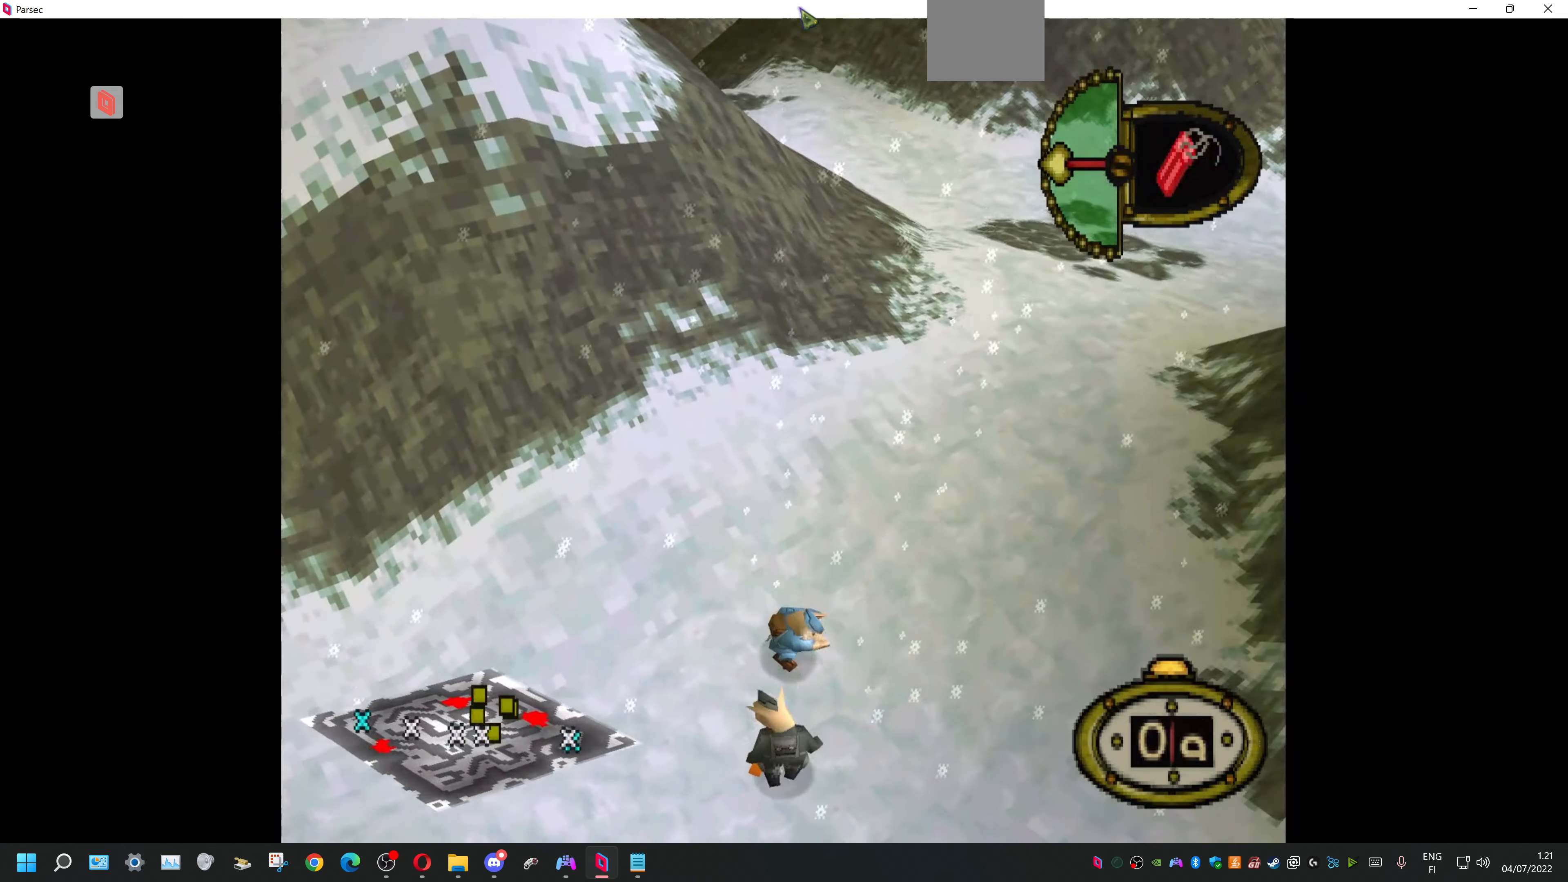
{"buttons": [], "events": [[100, "DPAD_RIGHT", "down"], [400, "DPAD_RIGHT", "up"]]}
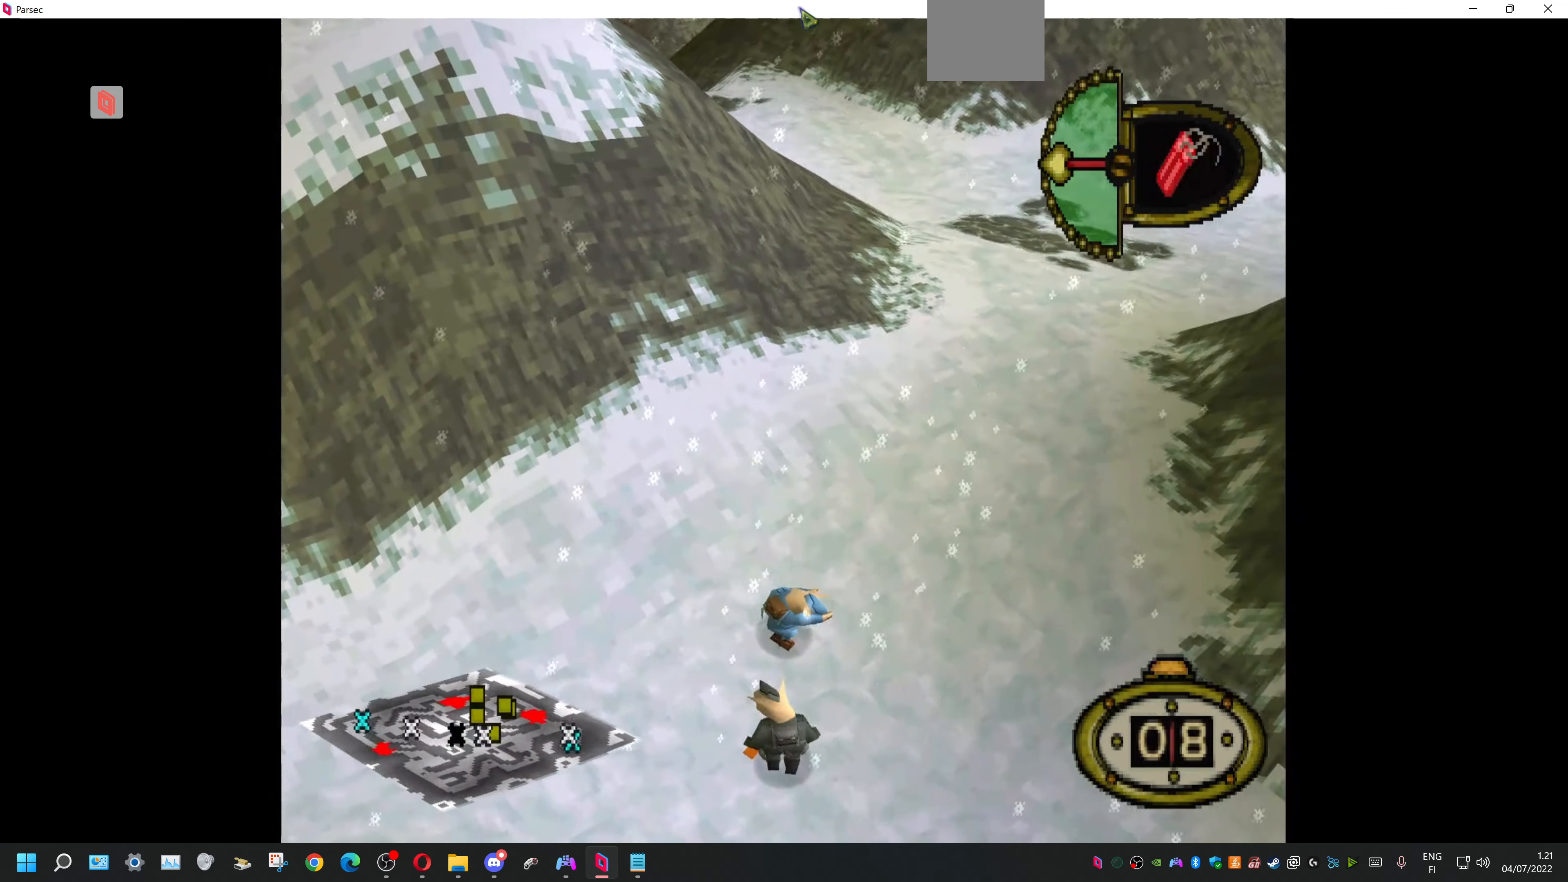
{"buttons": [], "events": [[33, "DPAD_RIGHT", "down"], [233, "DPAD_RIGHT", "up"]]}
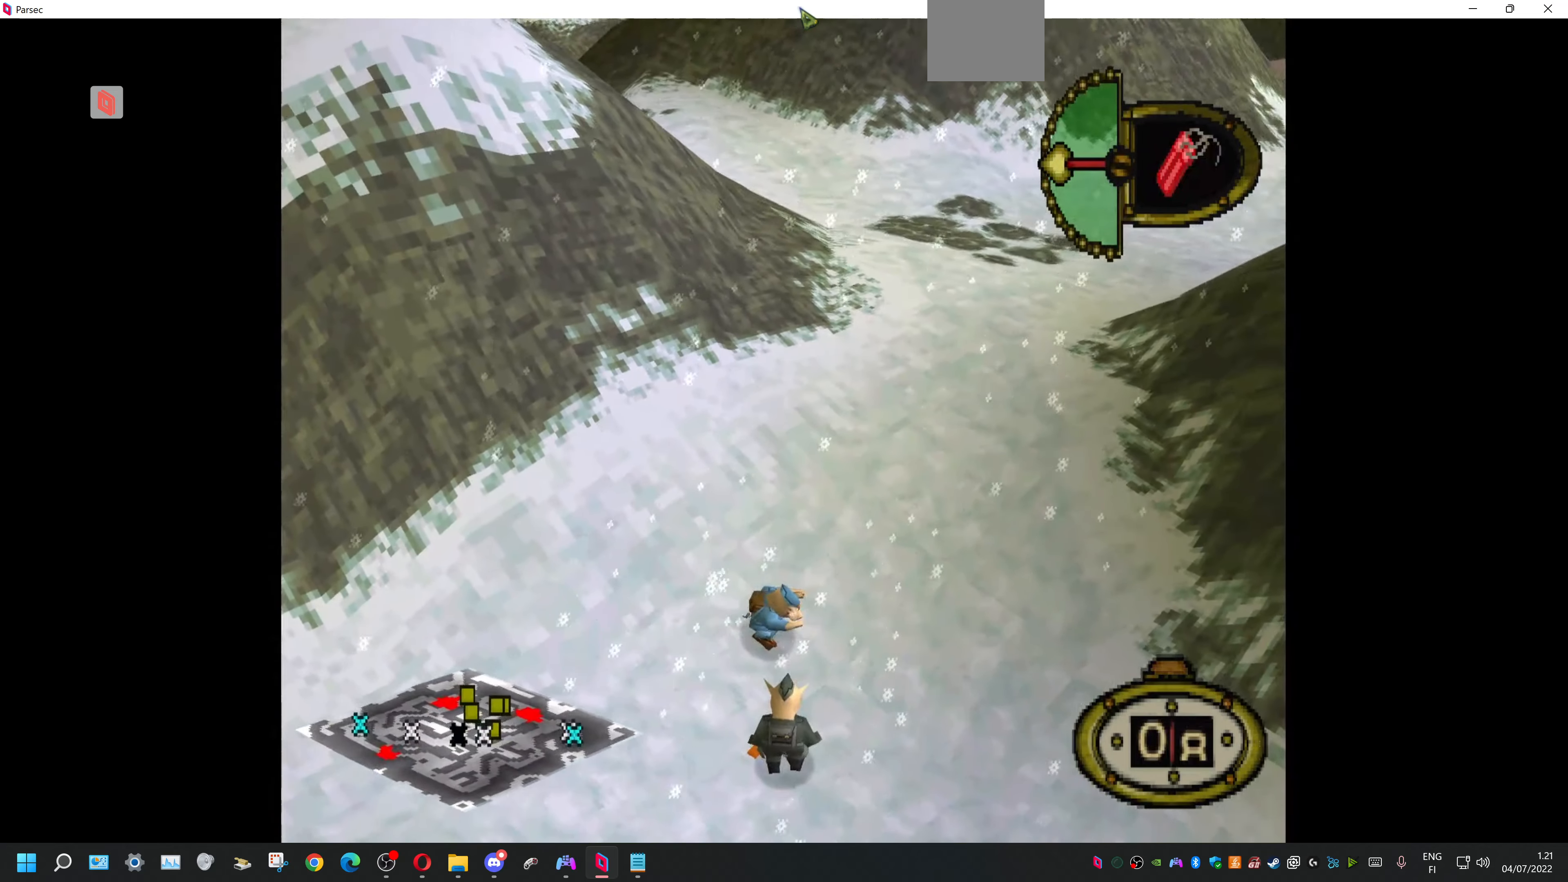
{"buttons": [], "events": []}
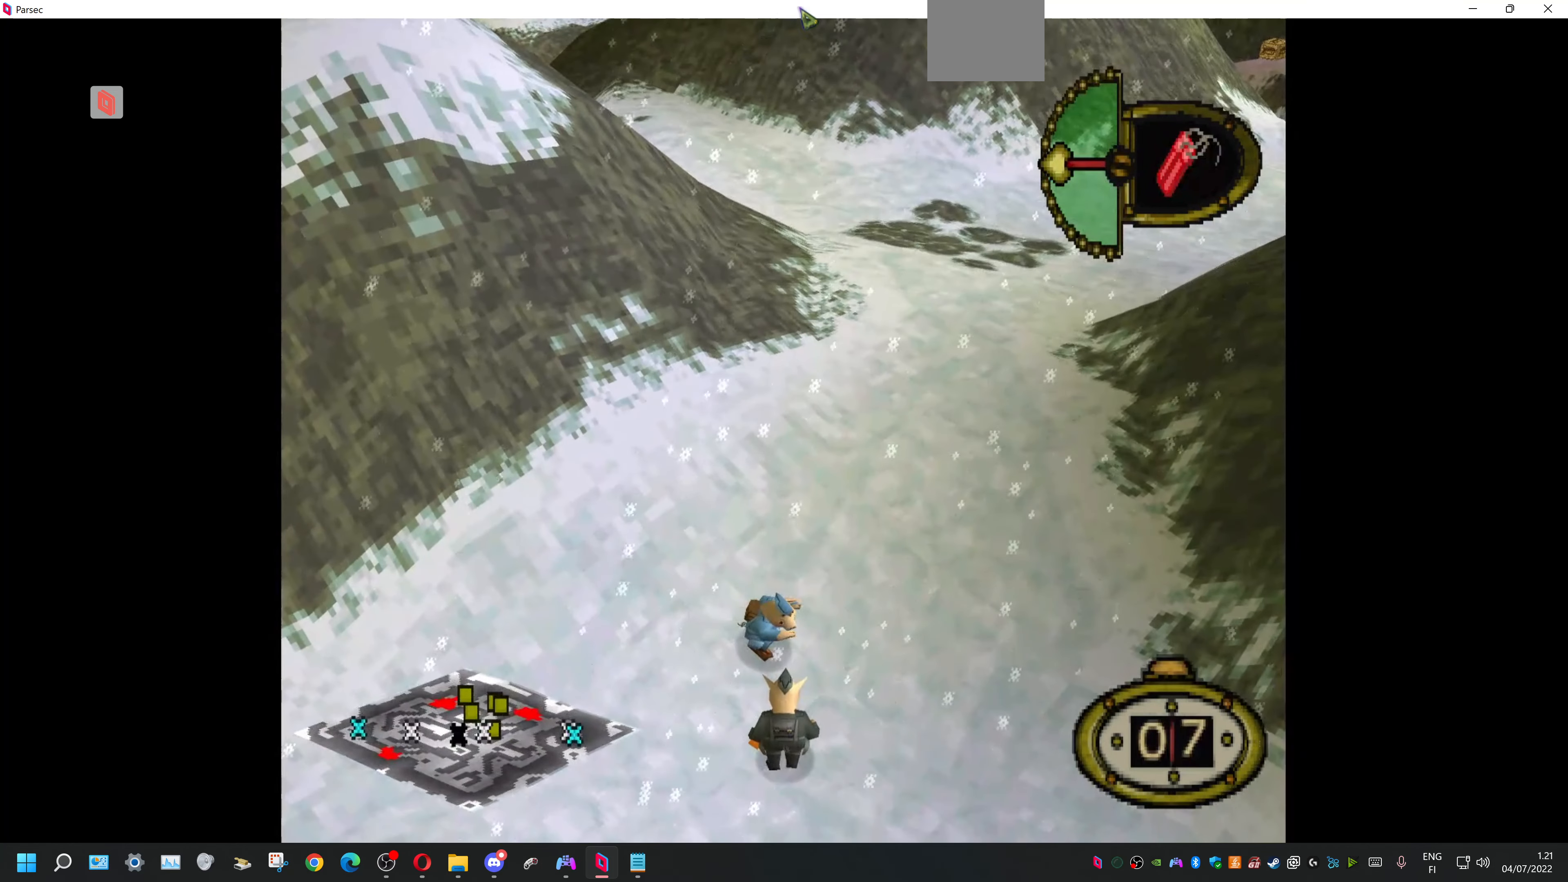
{"buttons": [], "events": [[100, "DPAD_LEFT", "down"], [366, "DPAD_LEFT", "up"]]}
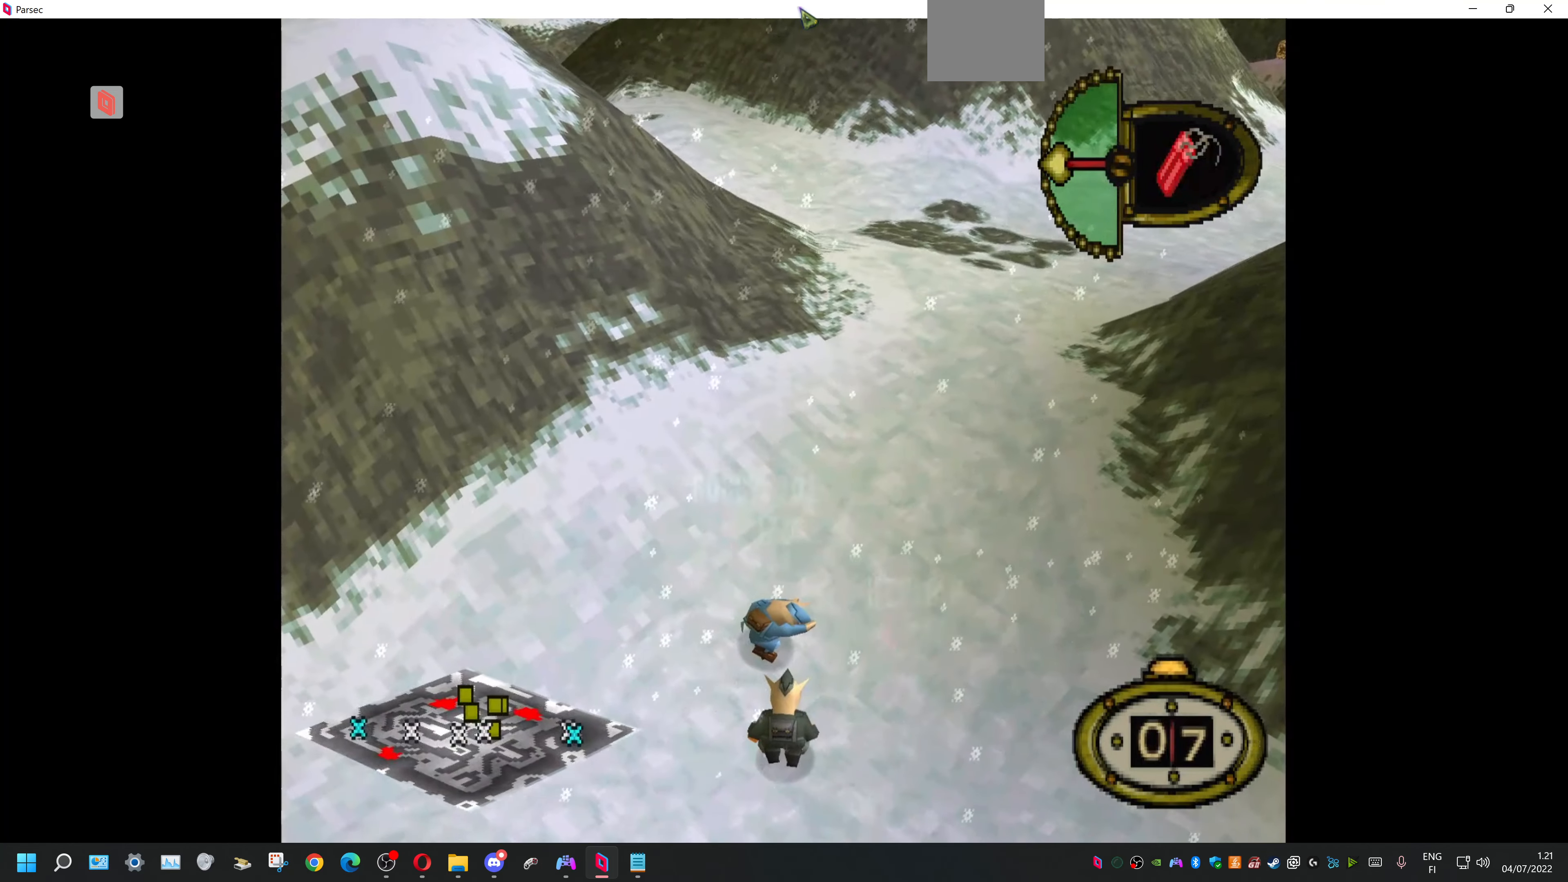
{"buttons": [], "events": [[33, "CROSS", "down"], [200, "CROSS", "up"]]}
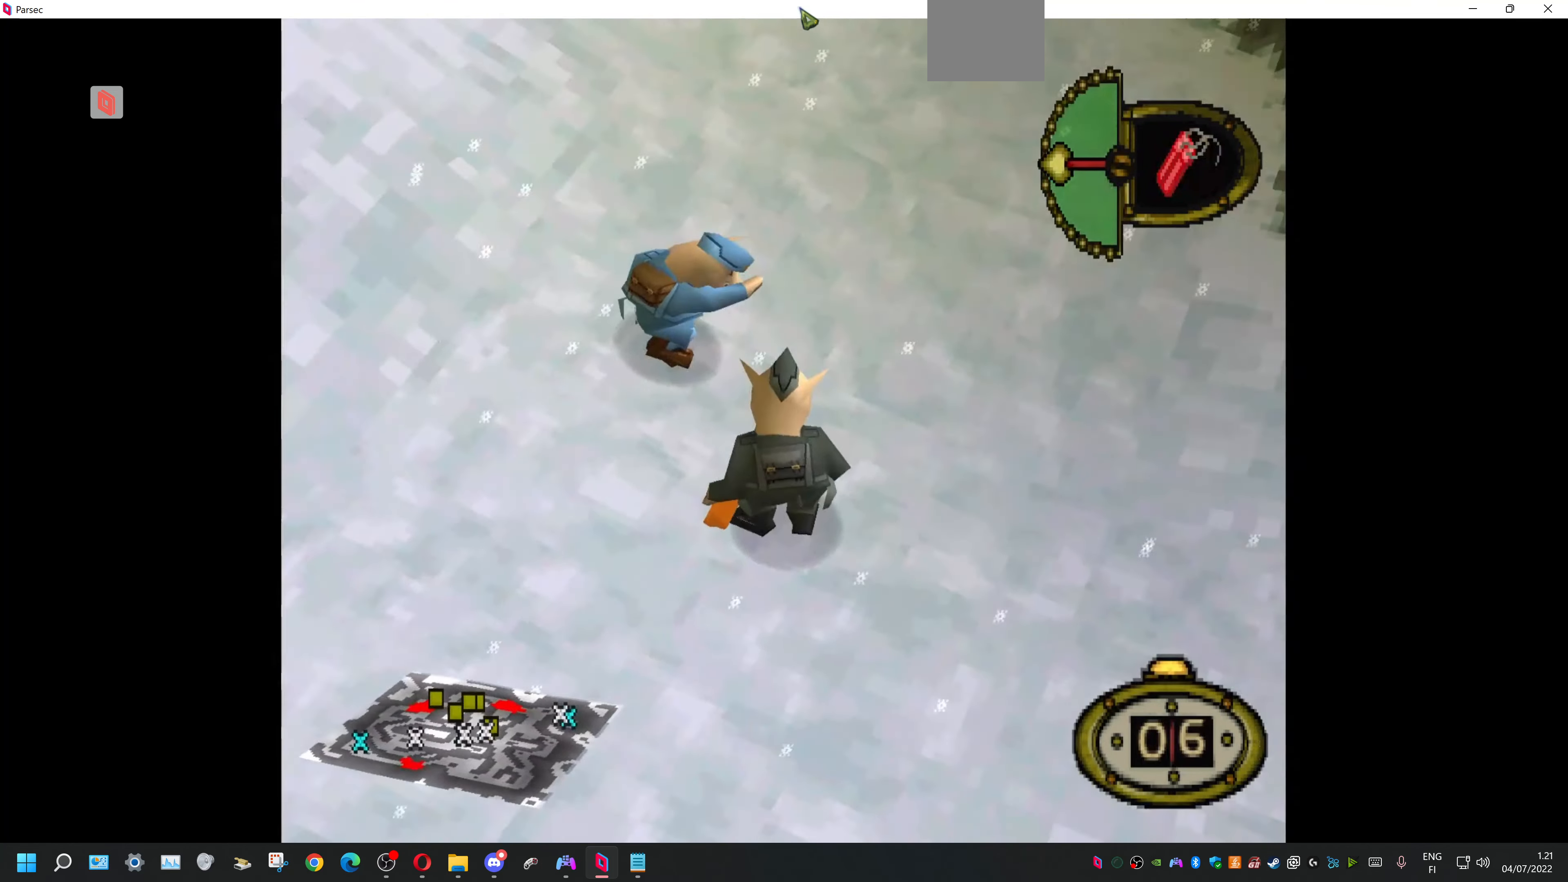
{"buttons": [], "events": []}
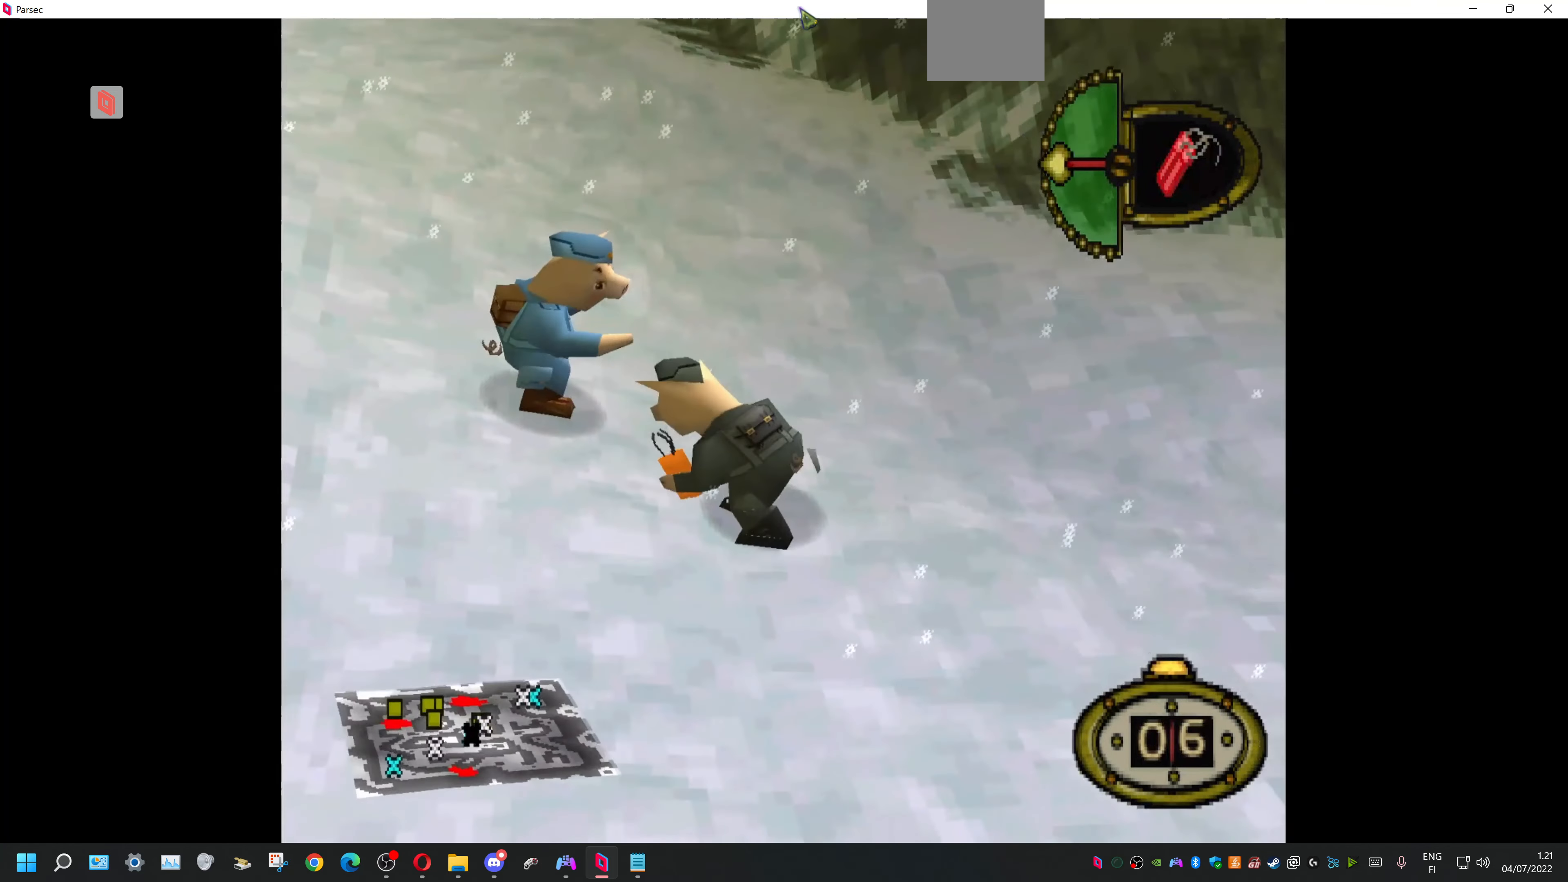
{"buttons": ["DPAD_DOWN", "DPAD_RIGHT"], "events": [[300, "DPAD_DOWN", "down"], [333, "DPAD_RIGHT", "down"]]}
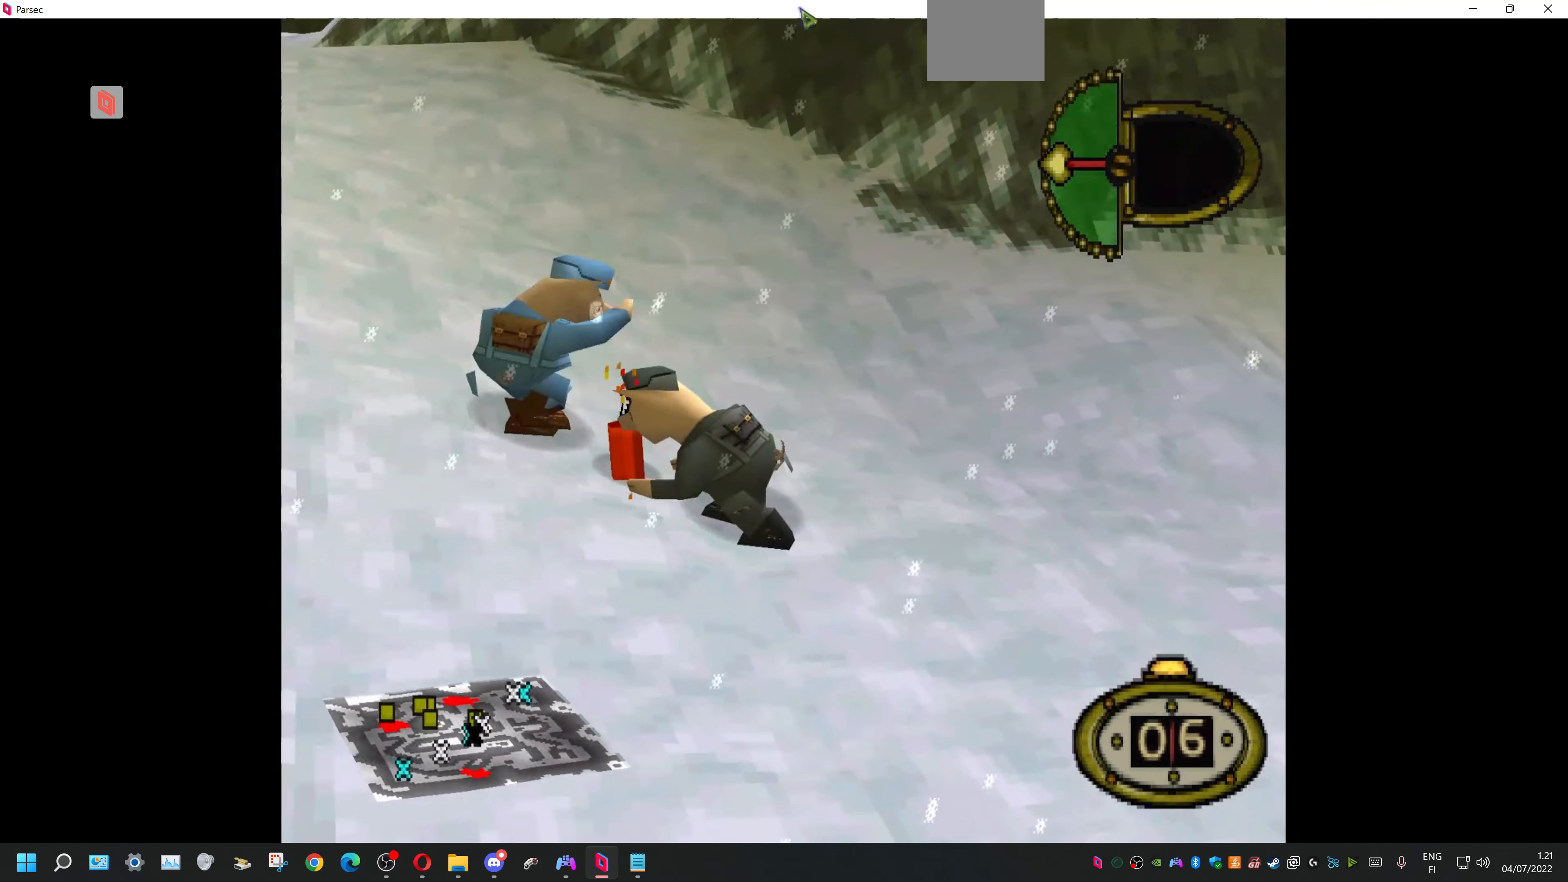
{"buttons": ["DPAD_DOWN", "DPAD_RIGHT"], "events": []}
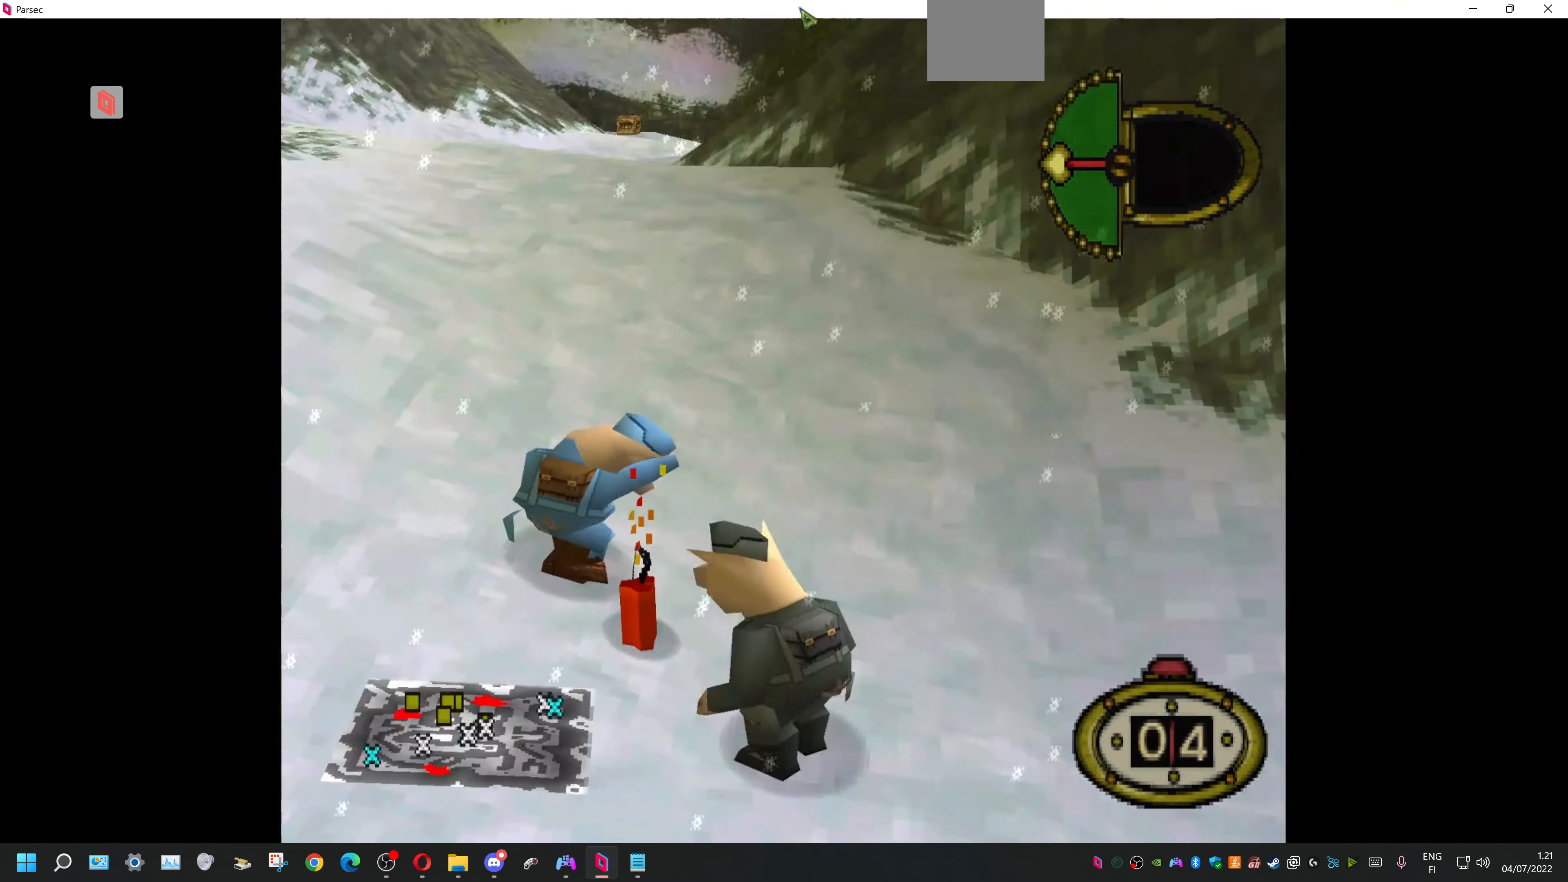
{"buttons": [], "events": [[133, "DPAD_DOWN", "up"], [133, "DPAD_RIGHT", "up"], [233, "DPAD_RIGHT", "down"], [500, "DPAD_RIGHT", "up"]]}
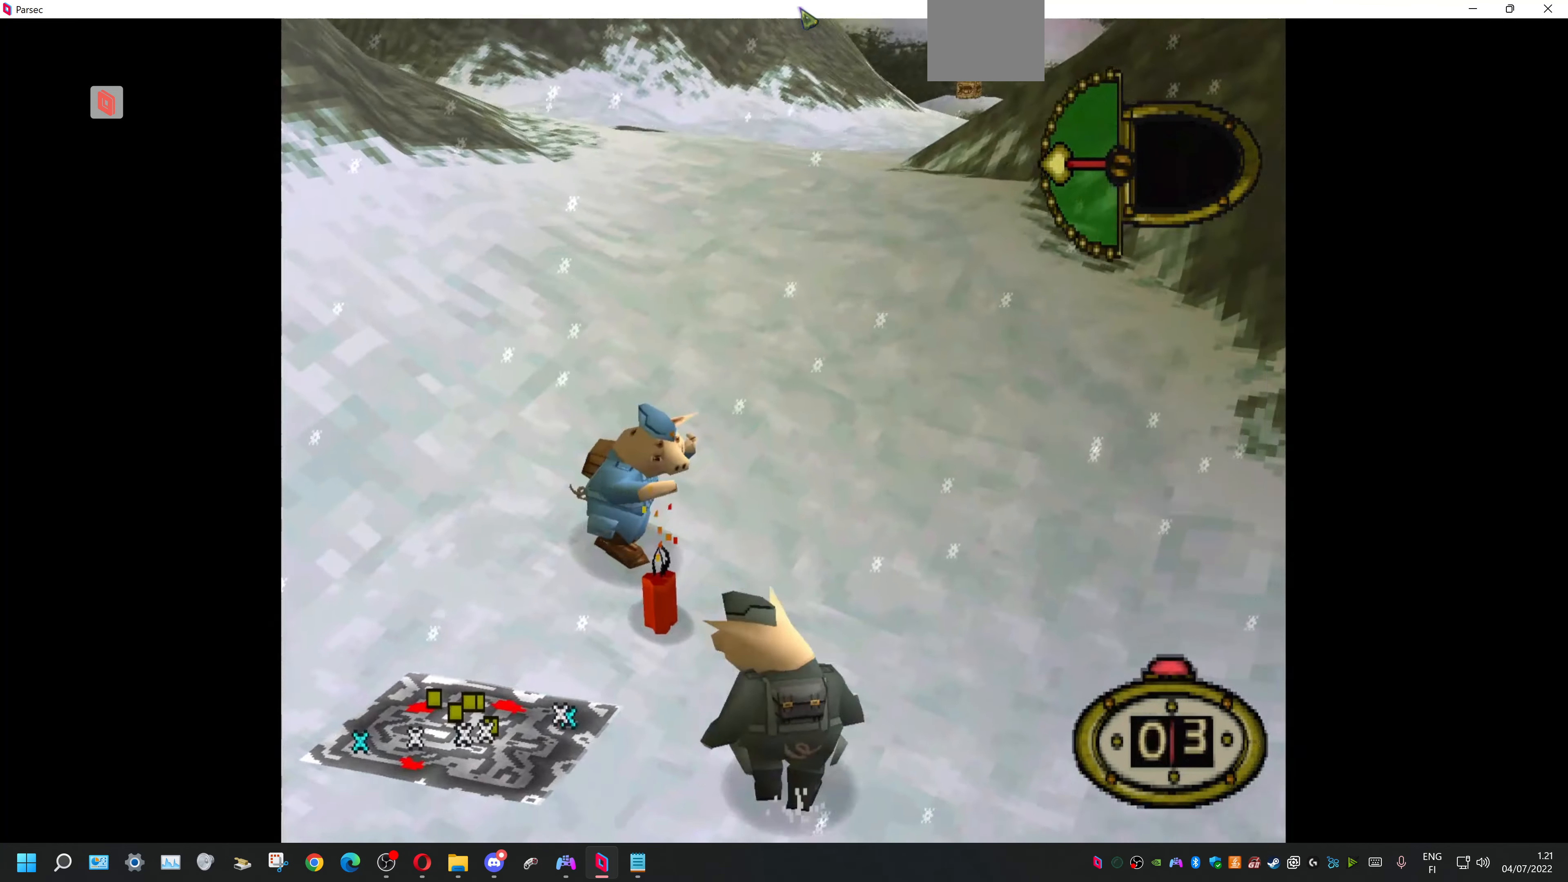
{"buttons": ["DPAD_LEFT"], "events": [[100, "DPAD_LEFT", "down"]]}
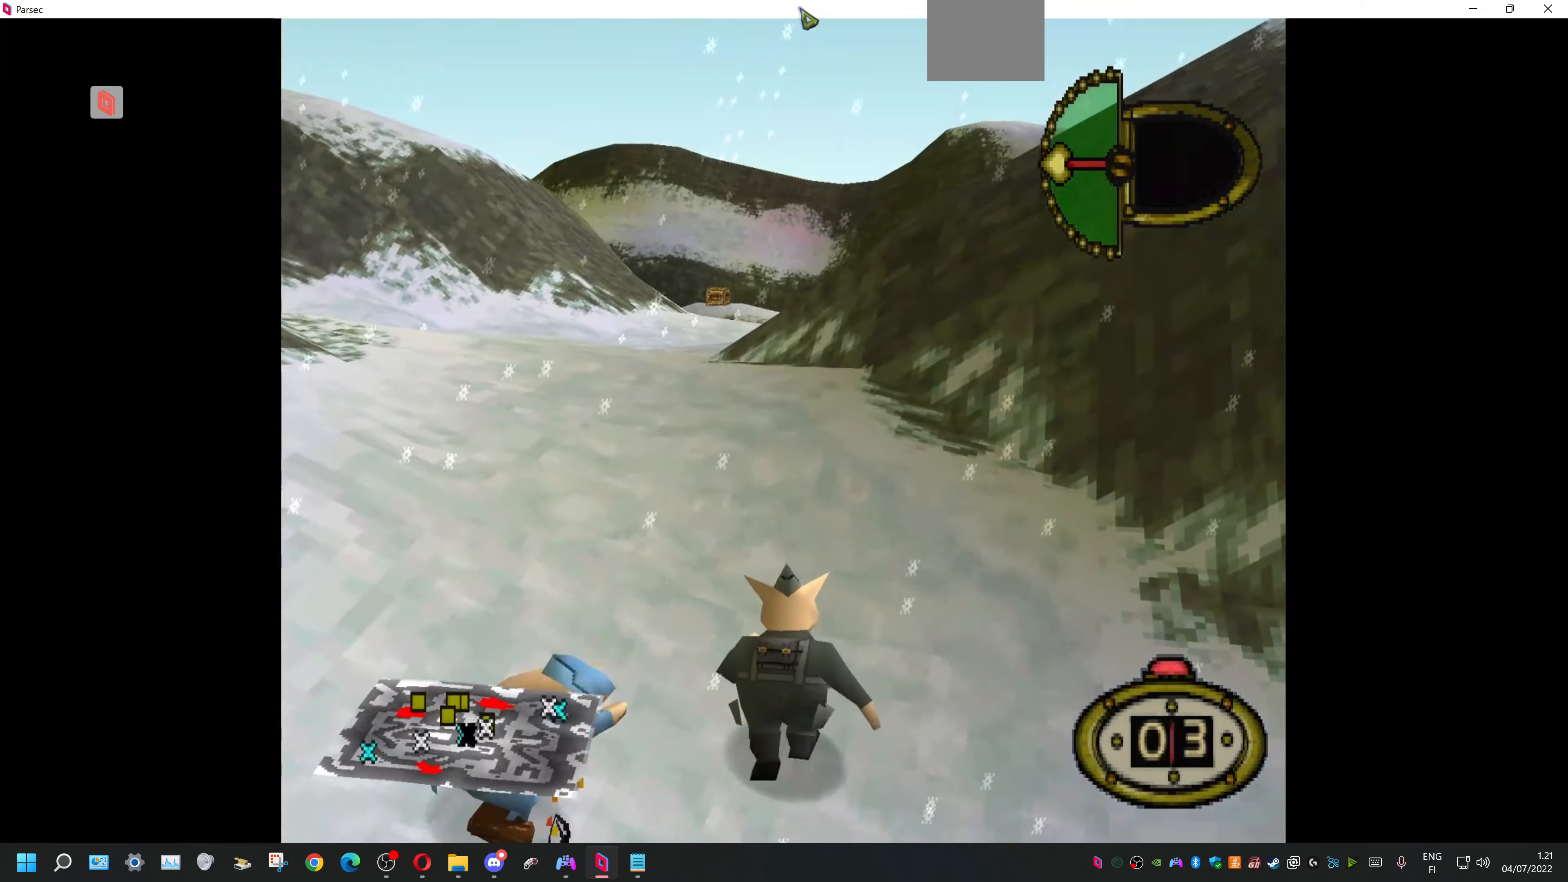
{"buttons": [], "events": [[200, "DPAD_LEFT", "up"]]}